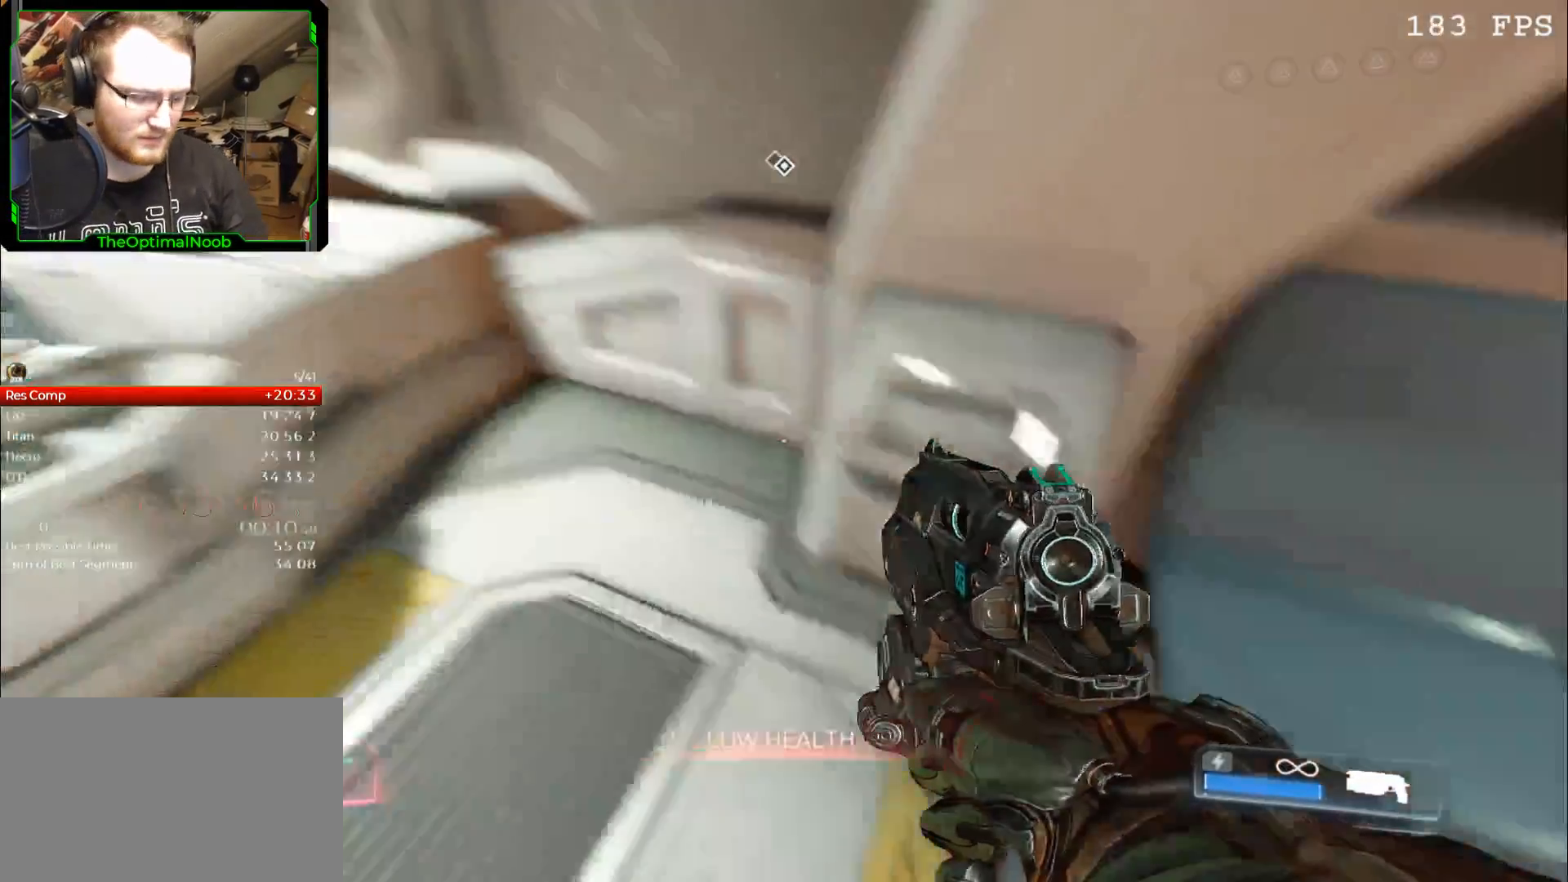
Gameplay with keyboard and mouse; each line is a JSON object with the keys and mouse buttons held at the frame after it. "events" lists presses ("down") and releases ("up") of "0", "1", "2", "3", "4", "5", "6", "7", "8", "9", "a", "c", "ctrl", "d", "down", "e", "escape", "f", "g", "left", "q", "r", "return", "right", "s", "shift", "space", "t", "tab", "up", "w", "x", "z", "mouse_left", "mouse_right", "mouse_mb4", "mouse_mb5", "mouse_wheel_up" and "mouse_wheel_down" between this image and that frame as [ms after this image, input, new state], when the widget could be followed in between. "mouse_left", "mouse_right", "mouse_mb4", "mouse_mb5", "mouse_wheel_up", "mouse_wheel_down" = the "left", "right", "mb4", "mb5", "wheel_up", "wheel_down" buttons of the "mouse" list. No other keys are recorded. Not read: mouse_move.
{"keys": [], "mouse": [], "events": [[133, "2", "down"], [233, "2", "up"]]}
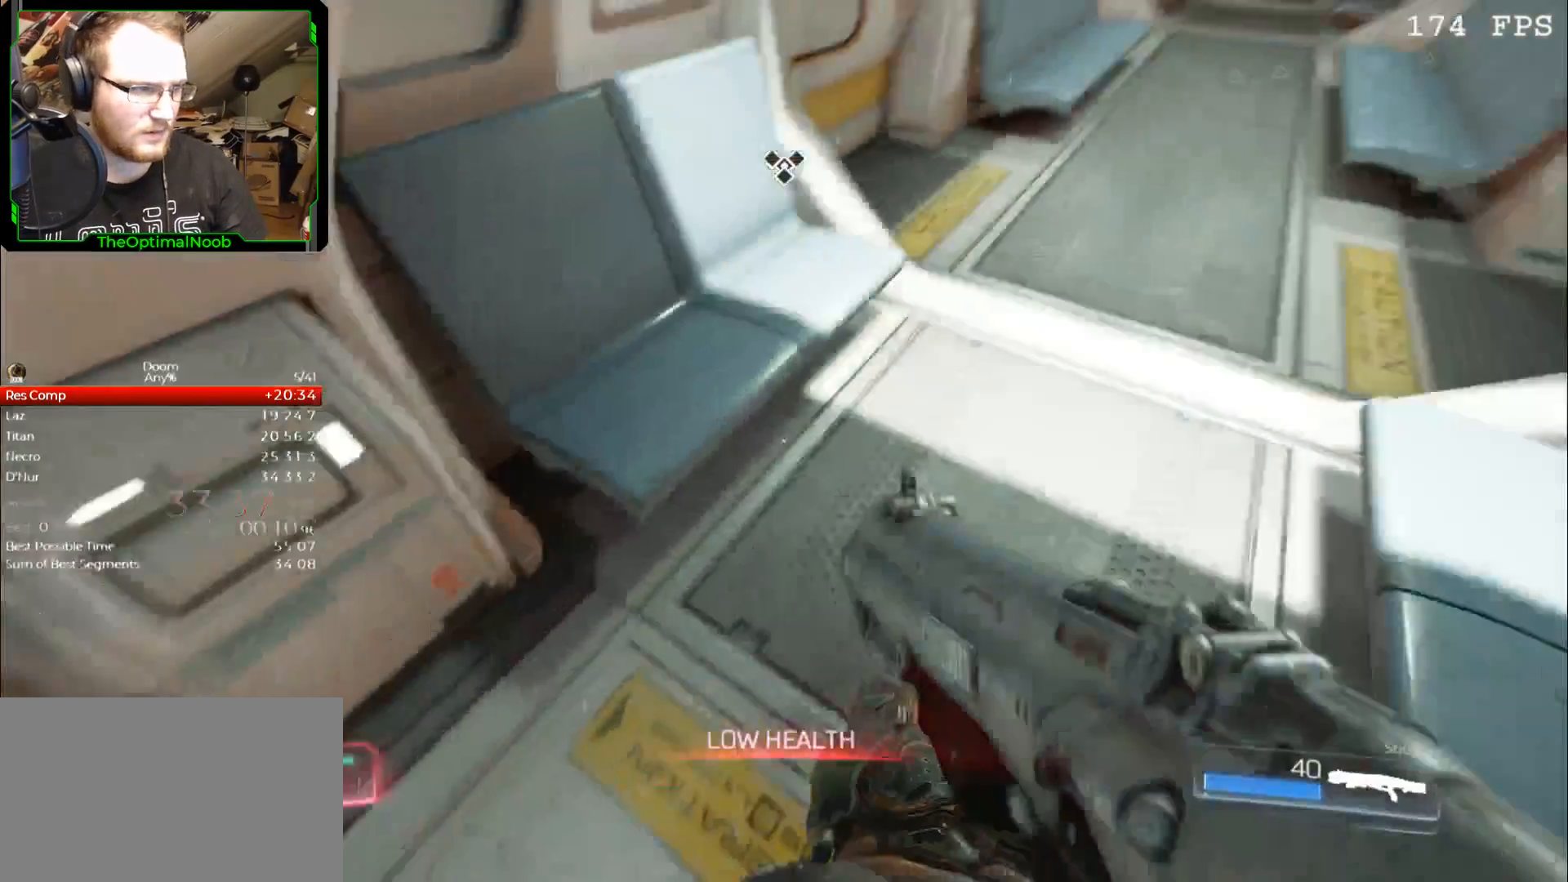
{"keys": [], "mouse": [], "events": [[367, "2", "down"], [467, "2", "up"]]}
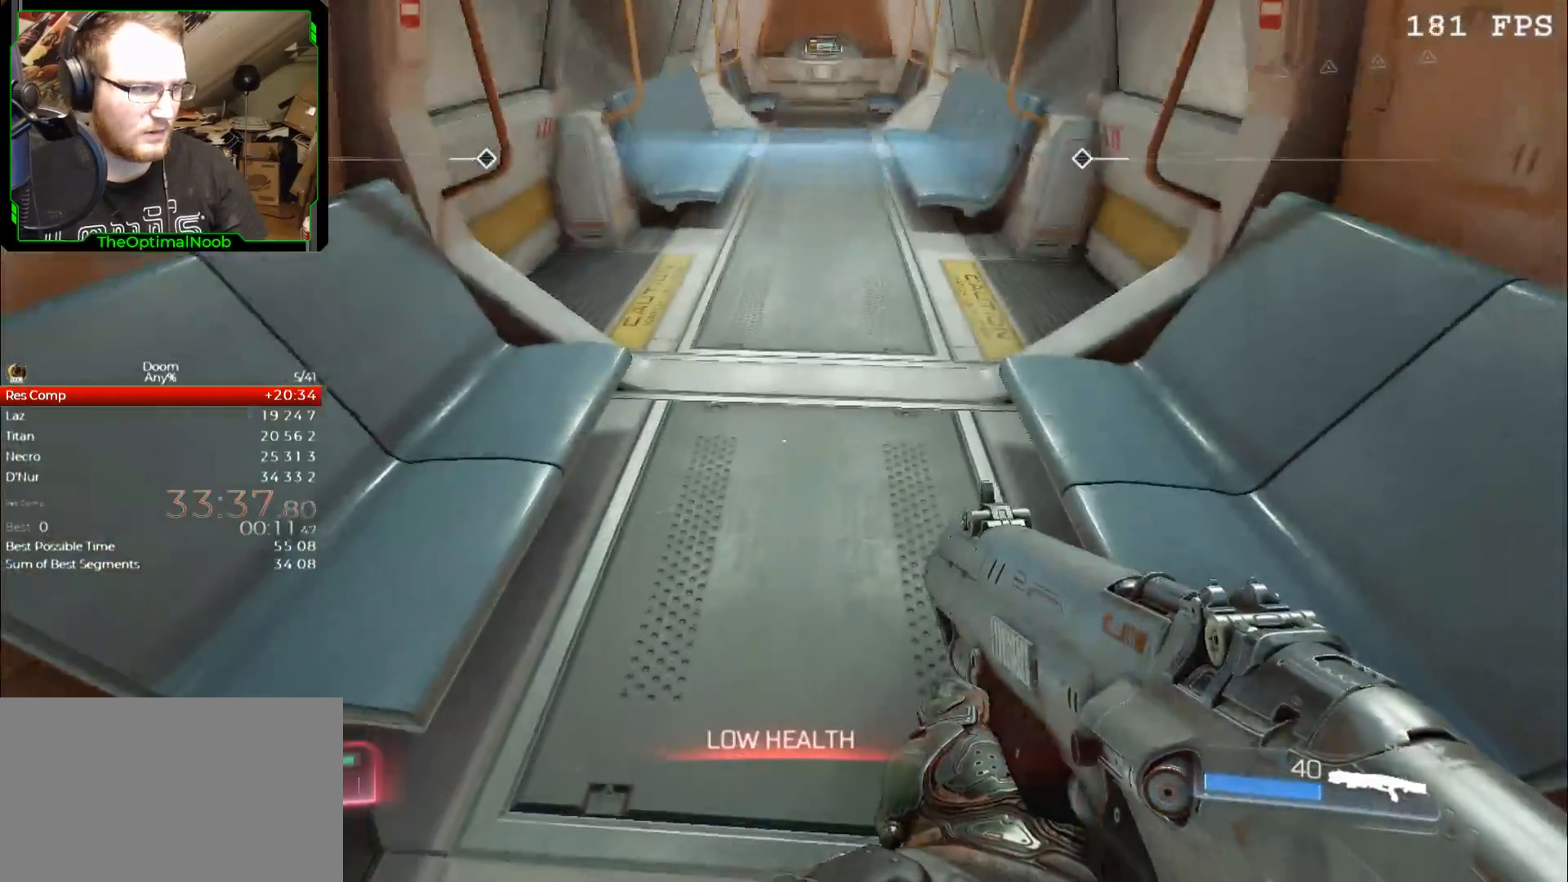
{"keys": [], "mouse": [], "events": [[200, "3", "down"], [300, "3", "up"]]}
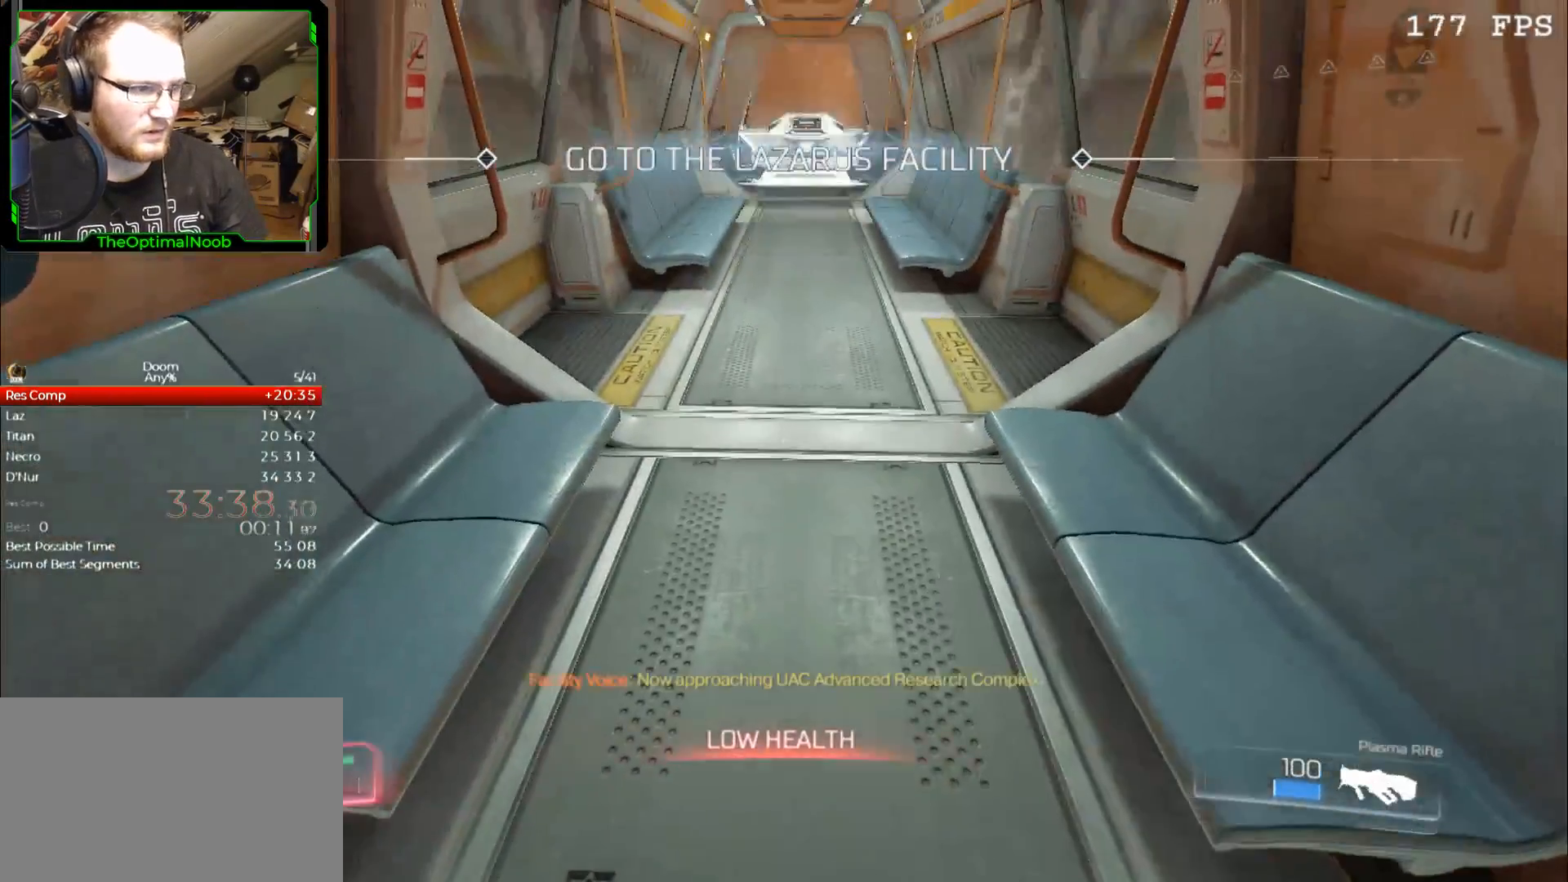
{"keys": [], "mouse": ["right"], "events": [[67, "mouse_right", "down"]]}
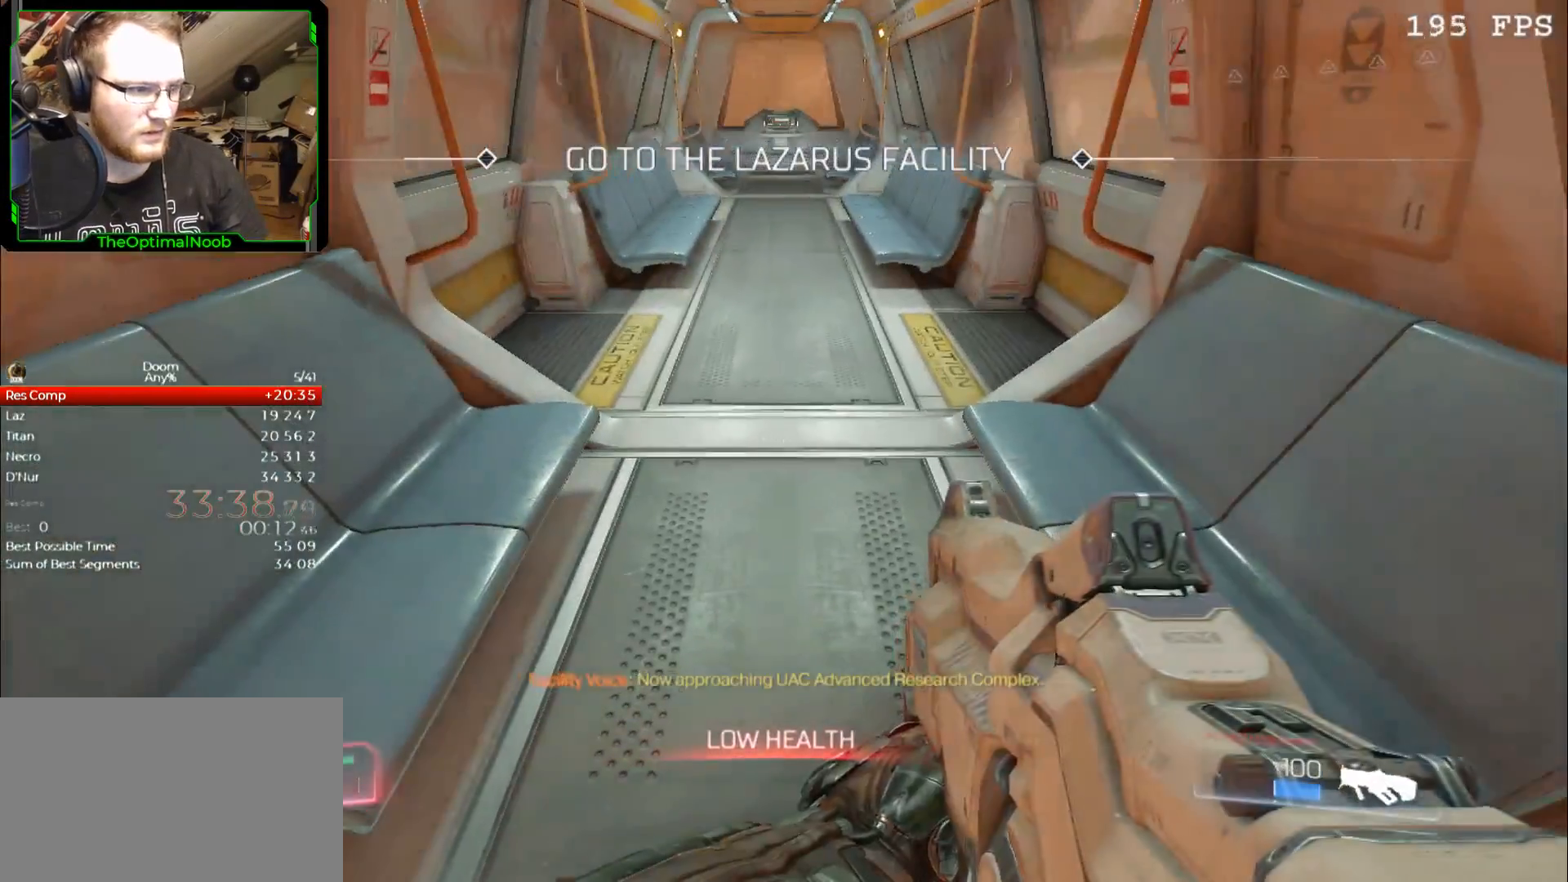
{"keys": [], "mouse": ["right"], "events": [[100, "mouse_right", "up"], [200, "4", "down"], [300, "4", "up"], [467, "mouse_right", "down"]]}
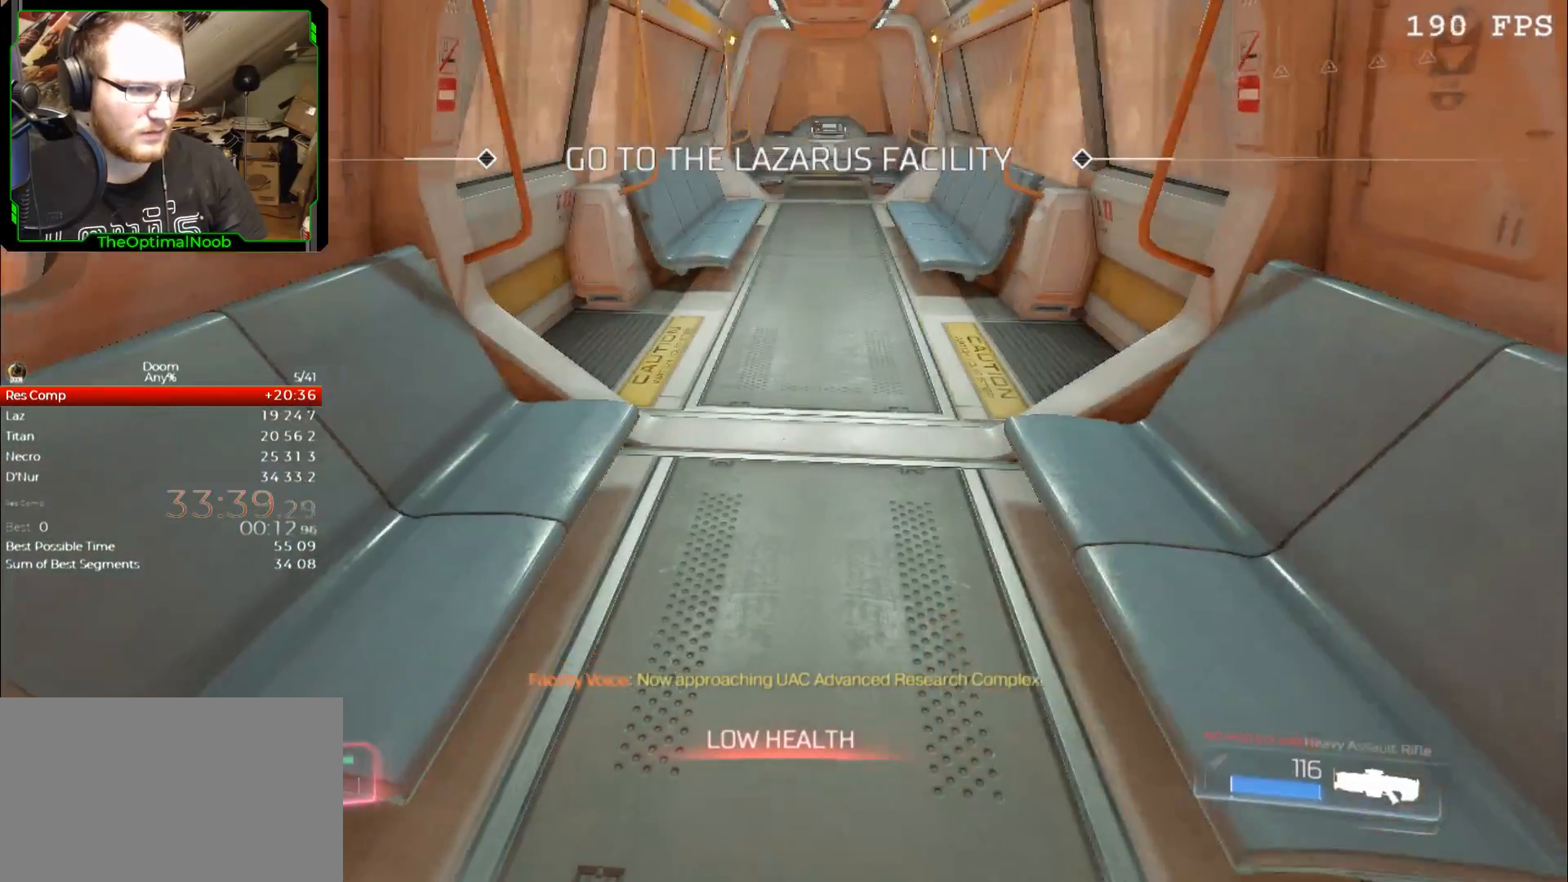
{"keys": [], "mouse": ["right"], "events": [[333, "mouse_left", "down"], [400, "mouse_left", "up"]]}
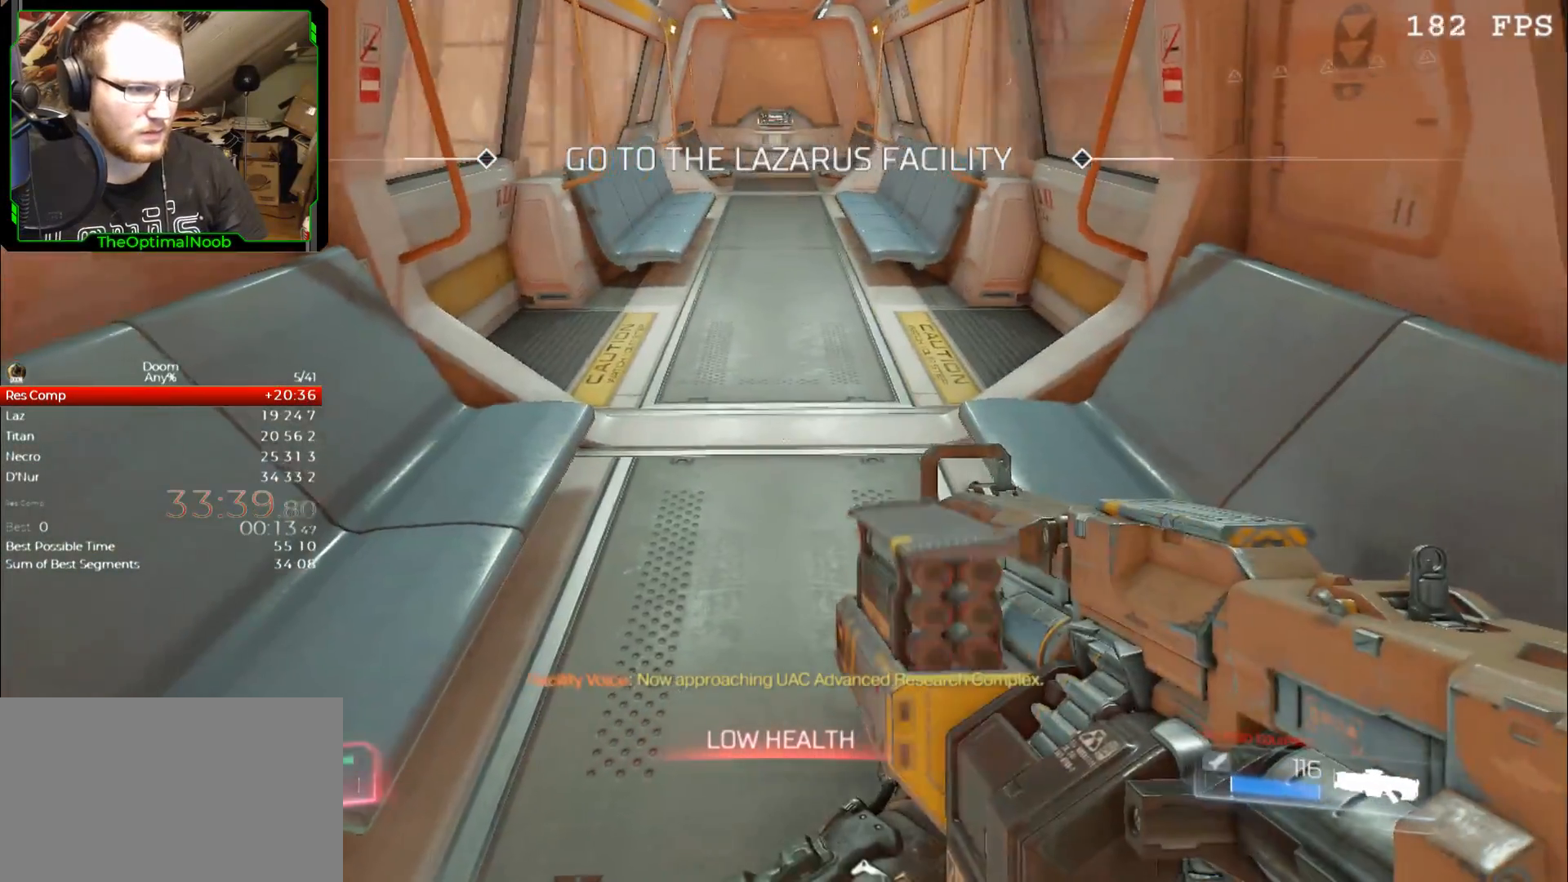
{"keys": [], "mouse": ["right"], "events": [[133, "mouse_left", "down"], [167, "mouse_left", "up"]]}
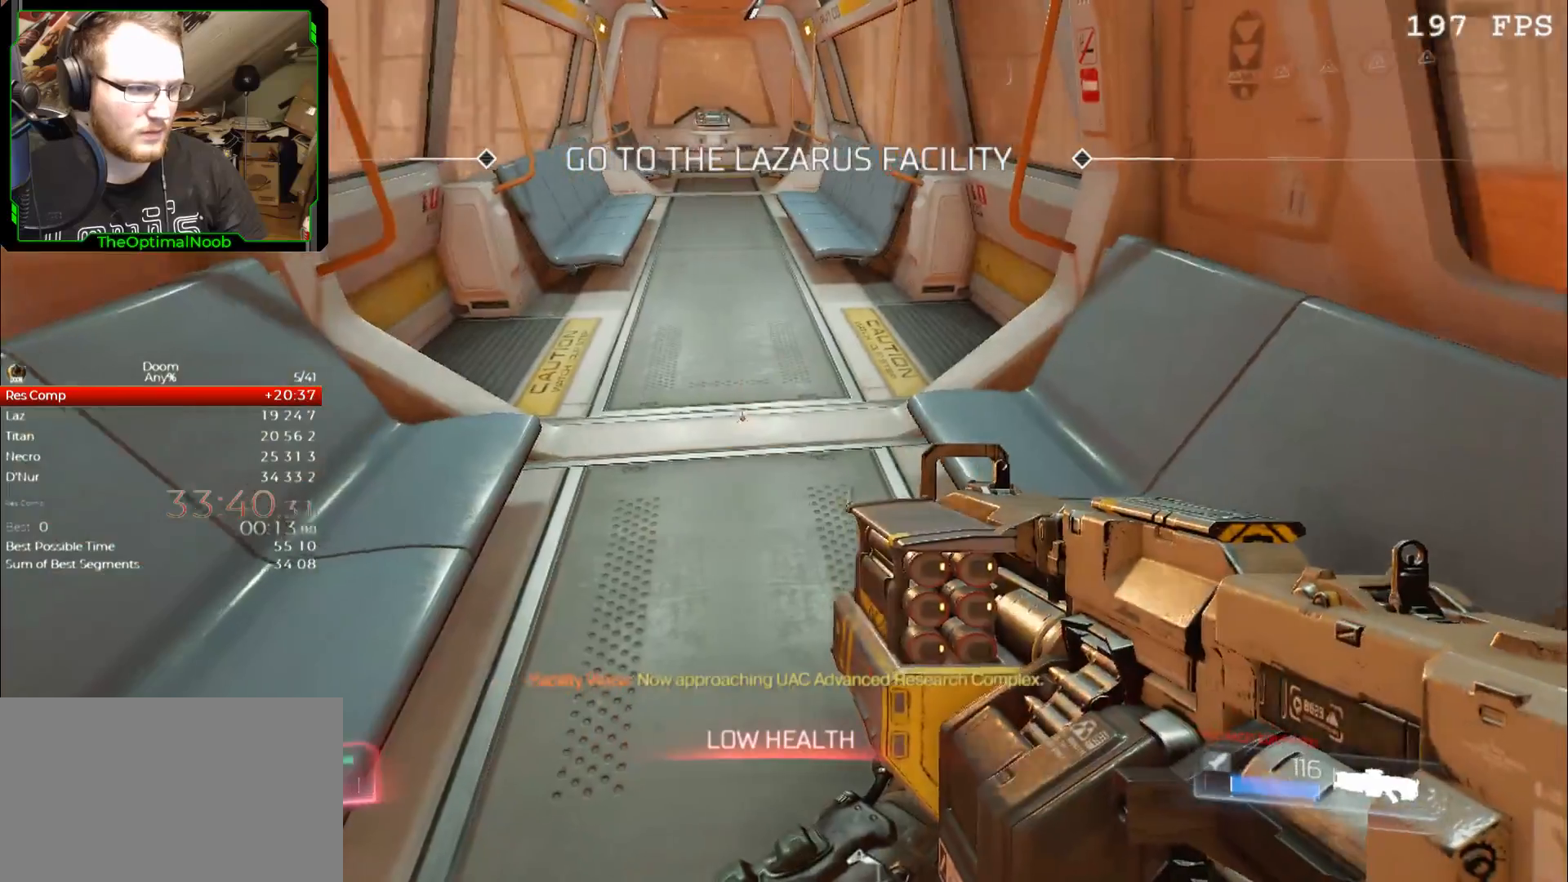
{"keys": [], "mouse": ["right"], "events": []}
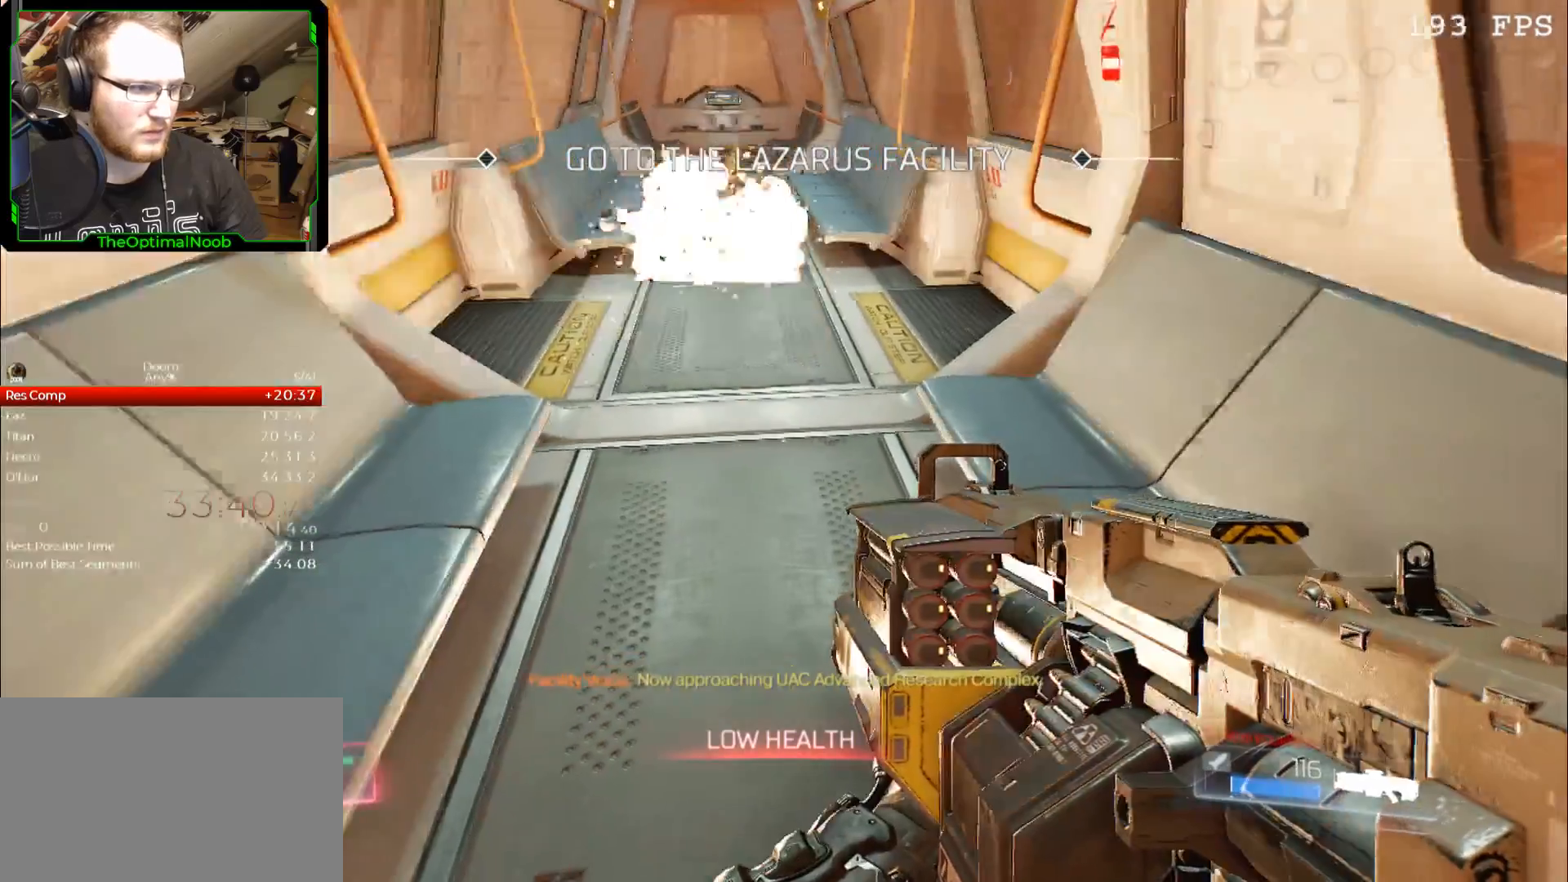
{"keys": [], "mouse": ["right"], "events": [[200, "mouse_left", "down"], [267, "mouse_left", "up"]]}
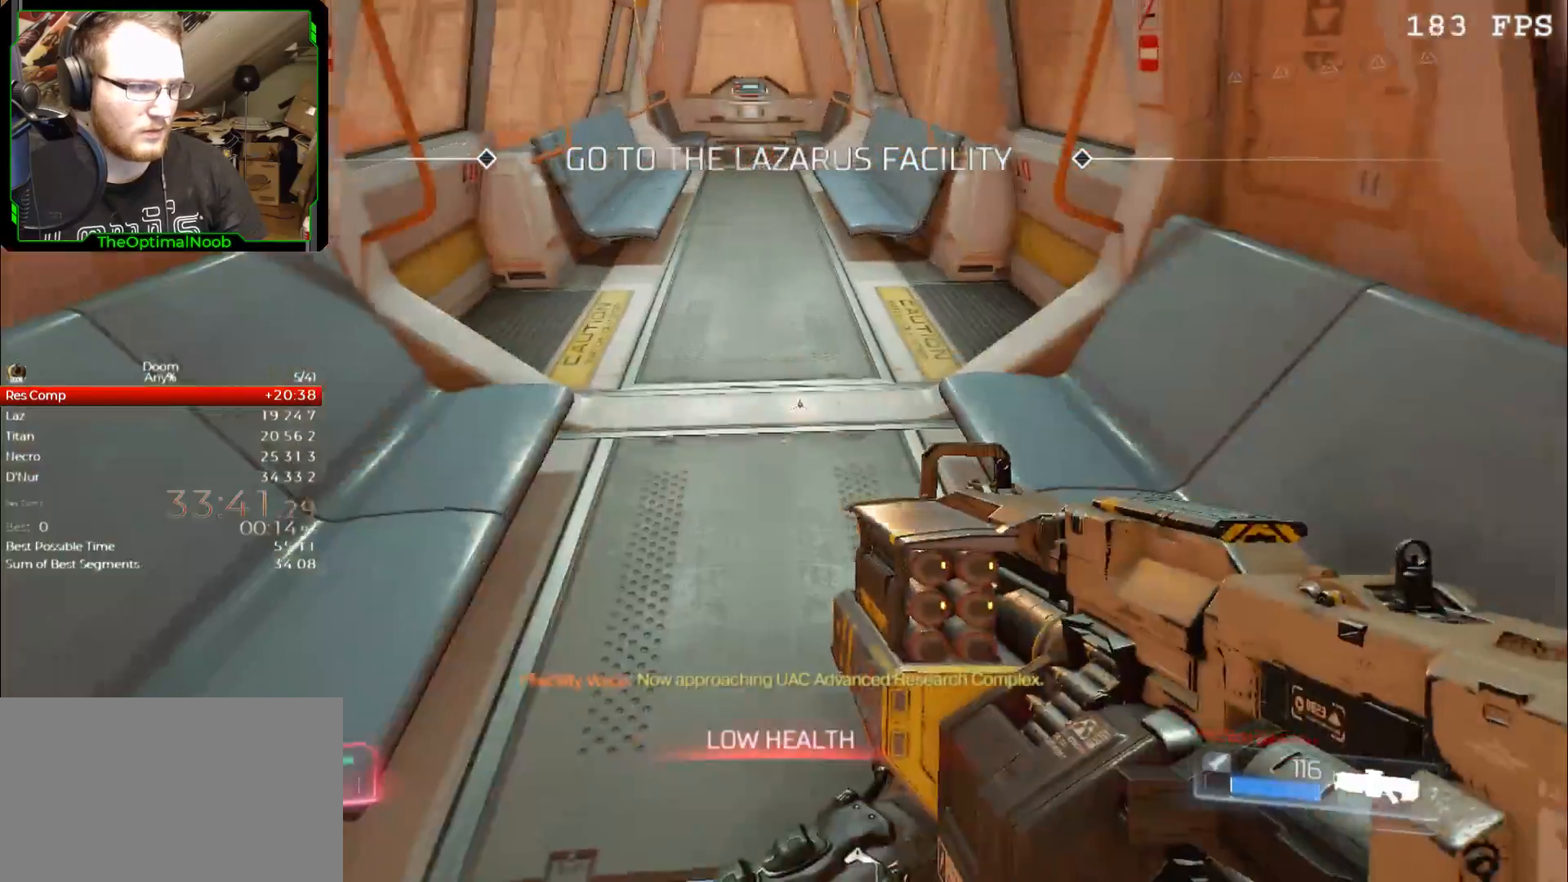
{"keys": [], "mouse": ["right"], "events": [[67, "mouse_left", "down"], [167, "mouse_left", "up"]]}
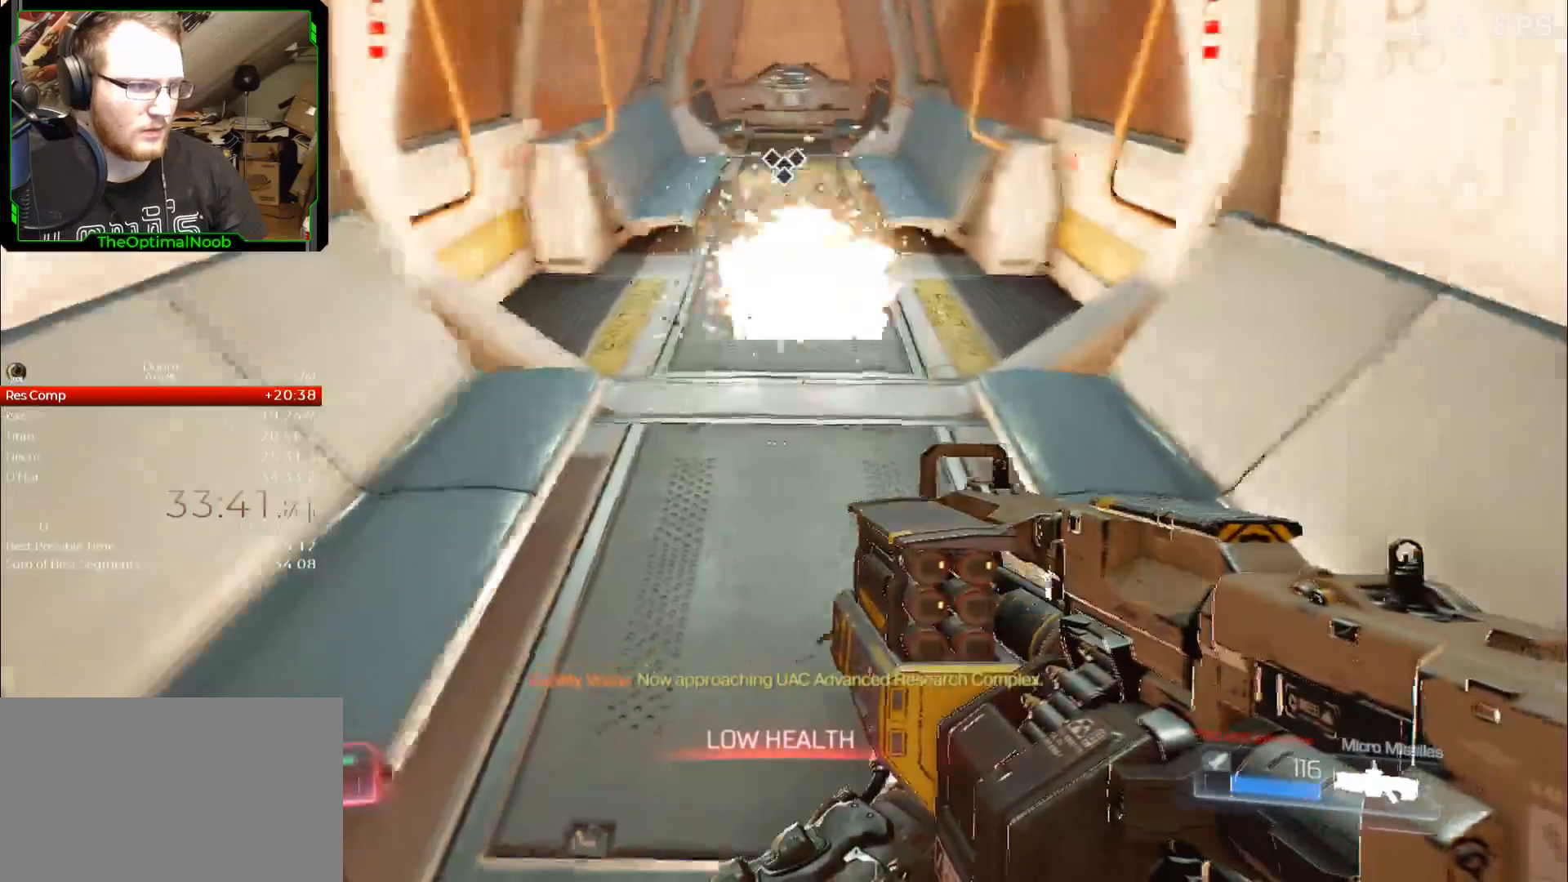
{"keys": [], "mouse": ["left", "right"], "events": [[133, "mouse_left", "down"], [200, "mouse_left", "up"], [367, "mouse_left", "down"]]}
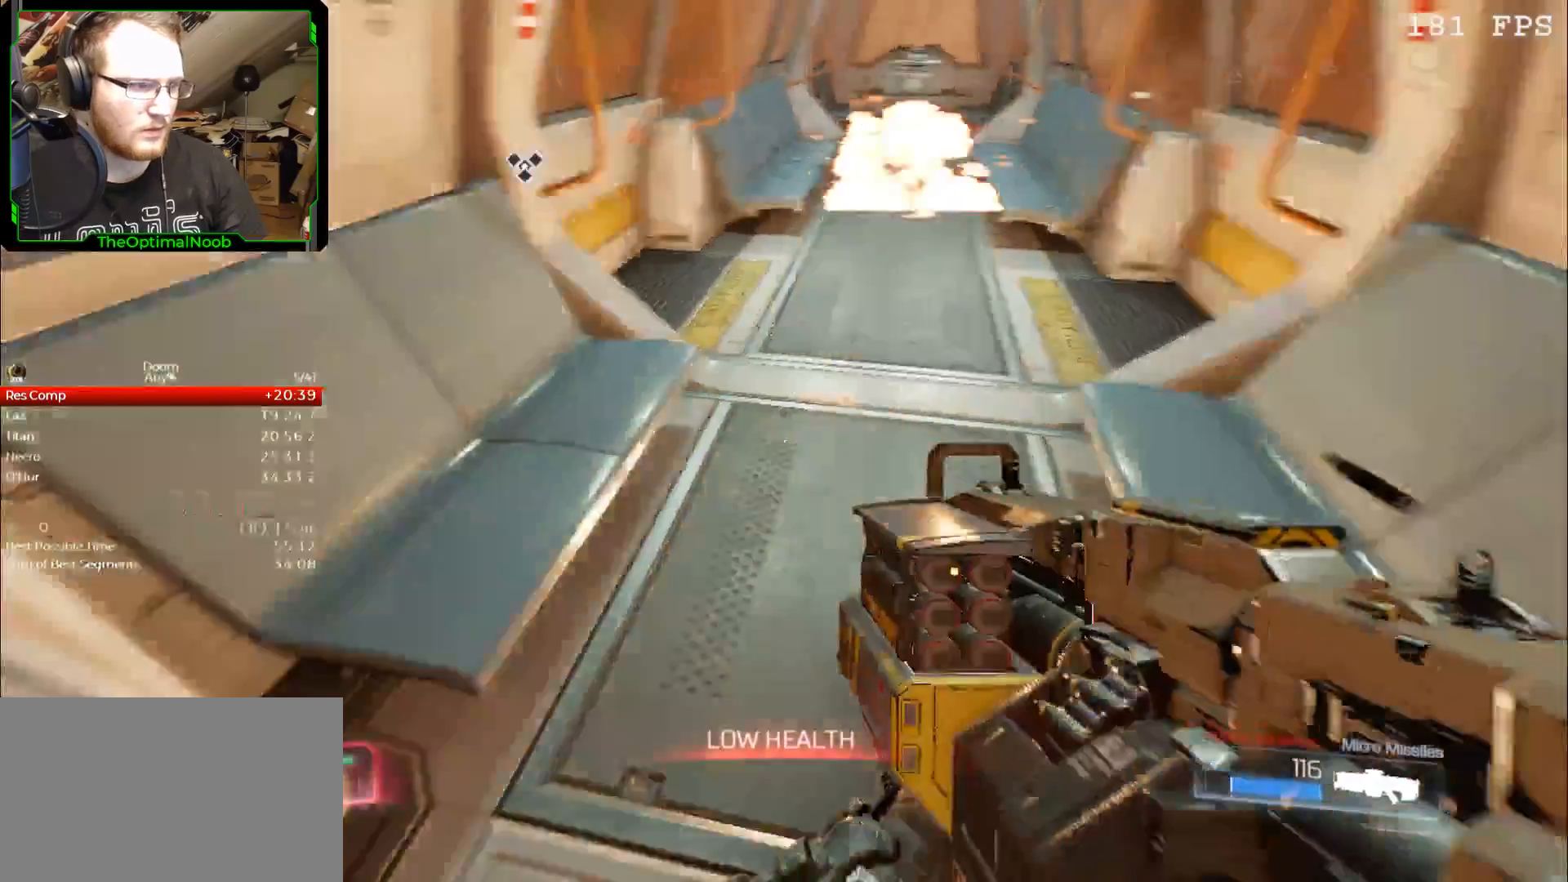
{"keys": [], "mouse": ["left", "right"], "events": [[33, "mouse_left", "up"], [100, "mouse_left", "down"], [200, "mouse_left", "up"], [300, "mouse_left", "down"], [333, "mouse_left", "up"], [500, "mouse_left", "down"]]}
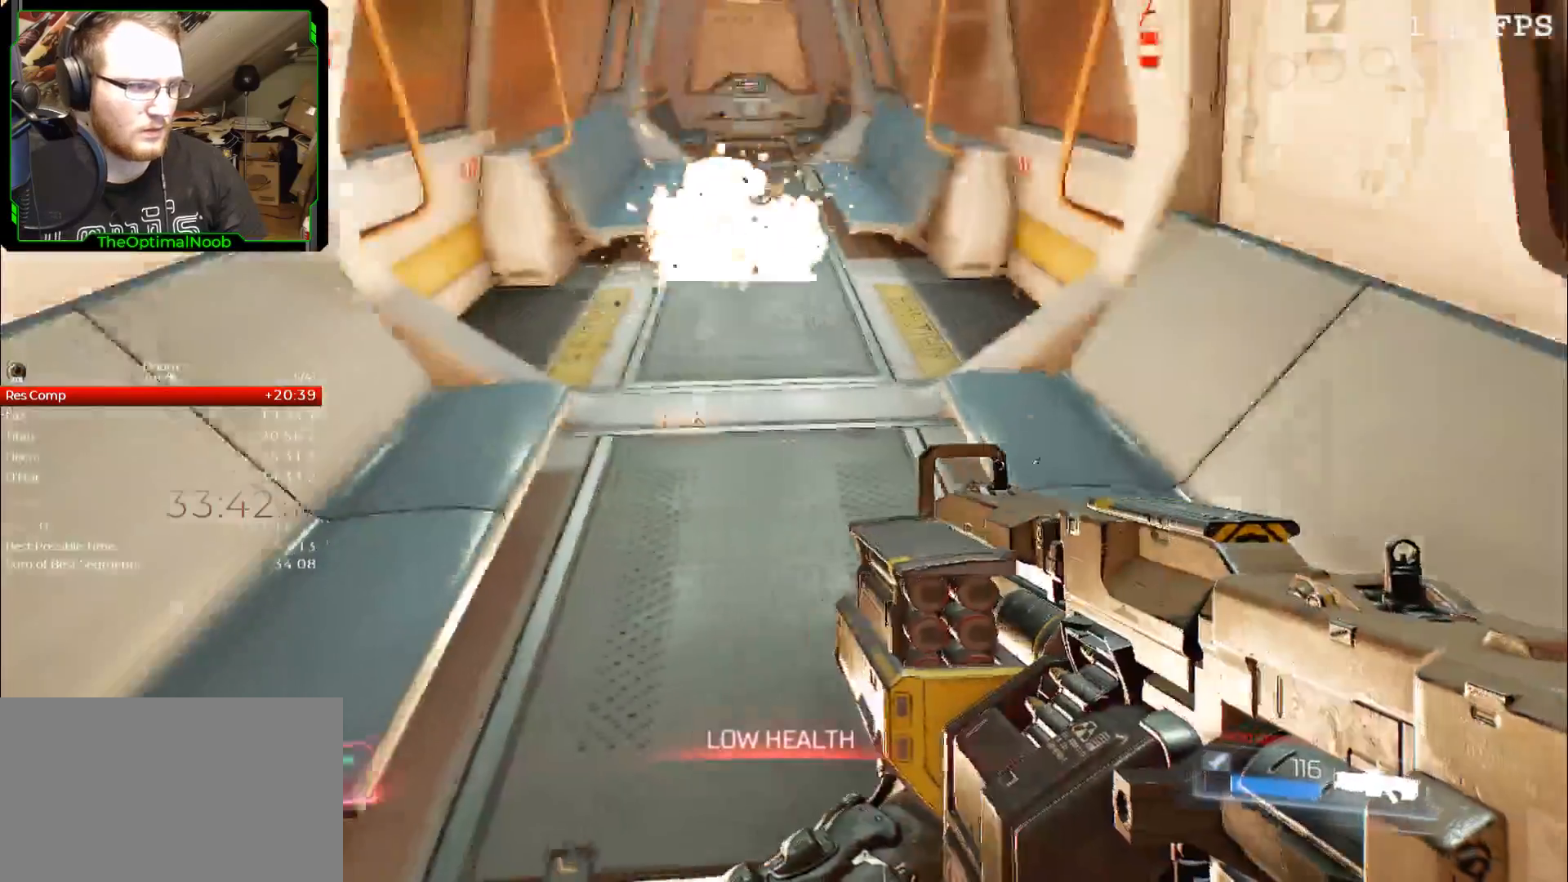
{"keys": [], "mouse": ["right"], "events": [[67, "mouse_left", "up"], [233, "mouse_left", "down"], [300, "mouse_left", "up"], [400, "mouse_left", "down"], [500, "mouse_left", "up"]]}
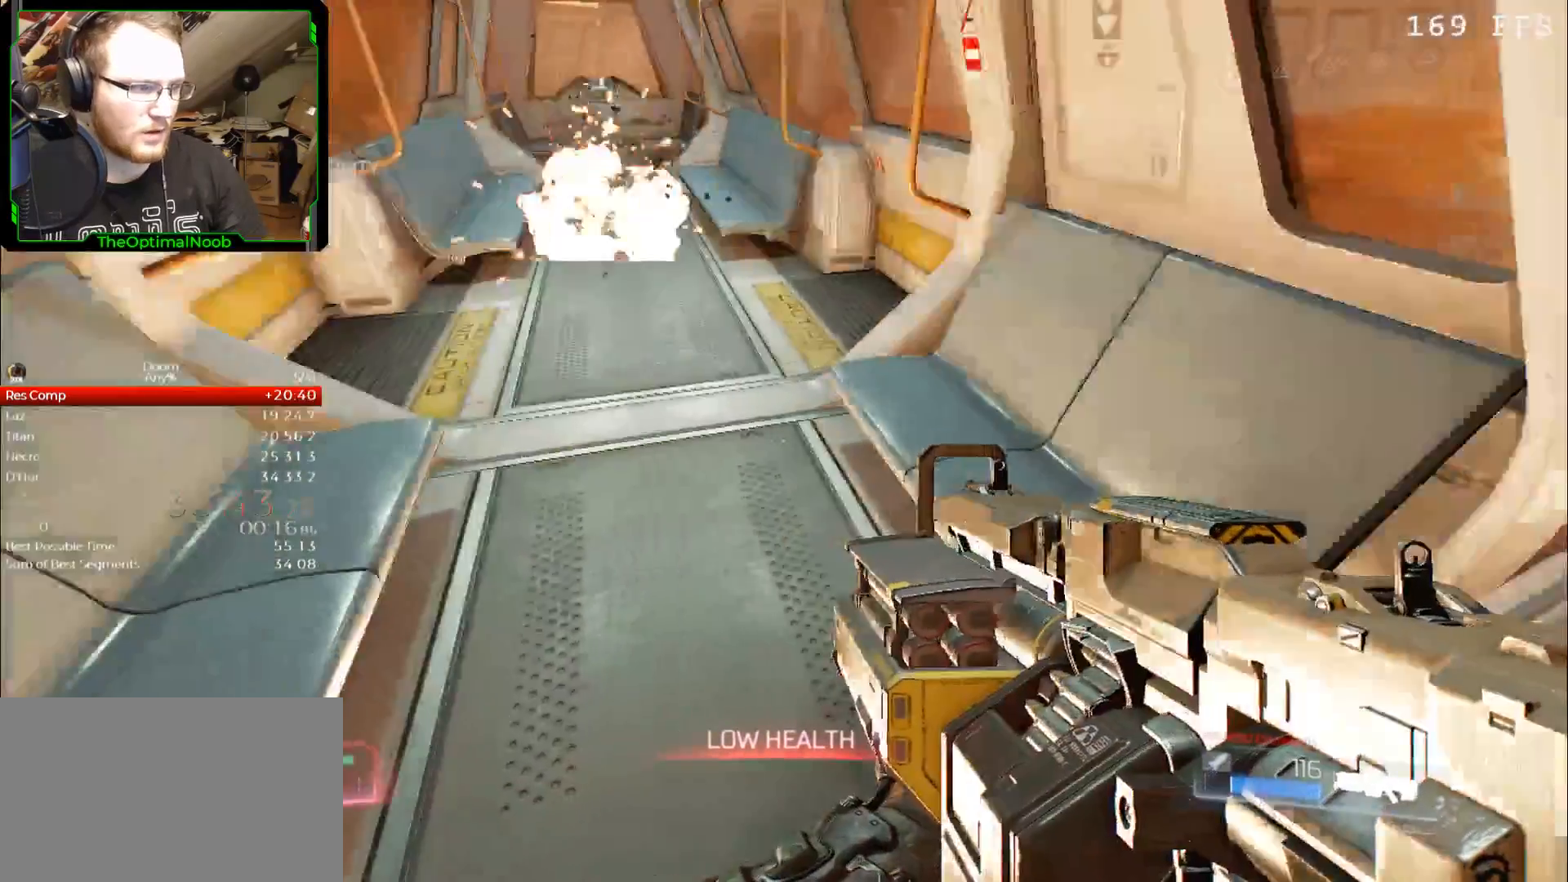
{"keys": [], "mouse": ["right"], "events": [[133, "mouse_left", "down"], [233, "mouse_left", "up"], [367, "mouse_left", "down"], [467, "mouse_left", "up"]]}
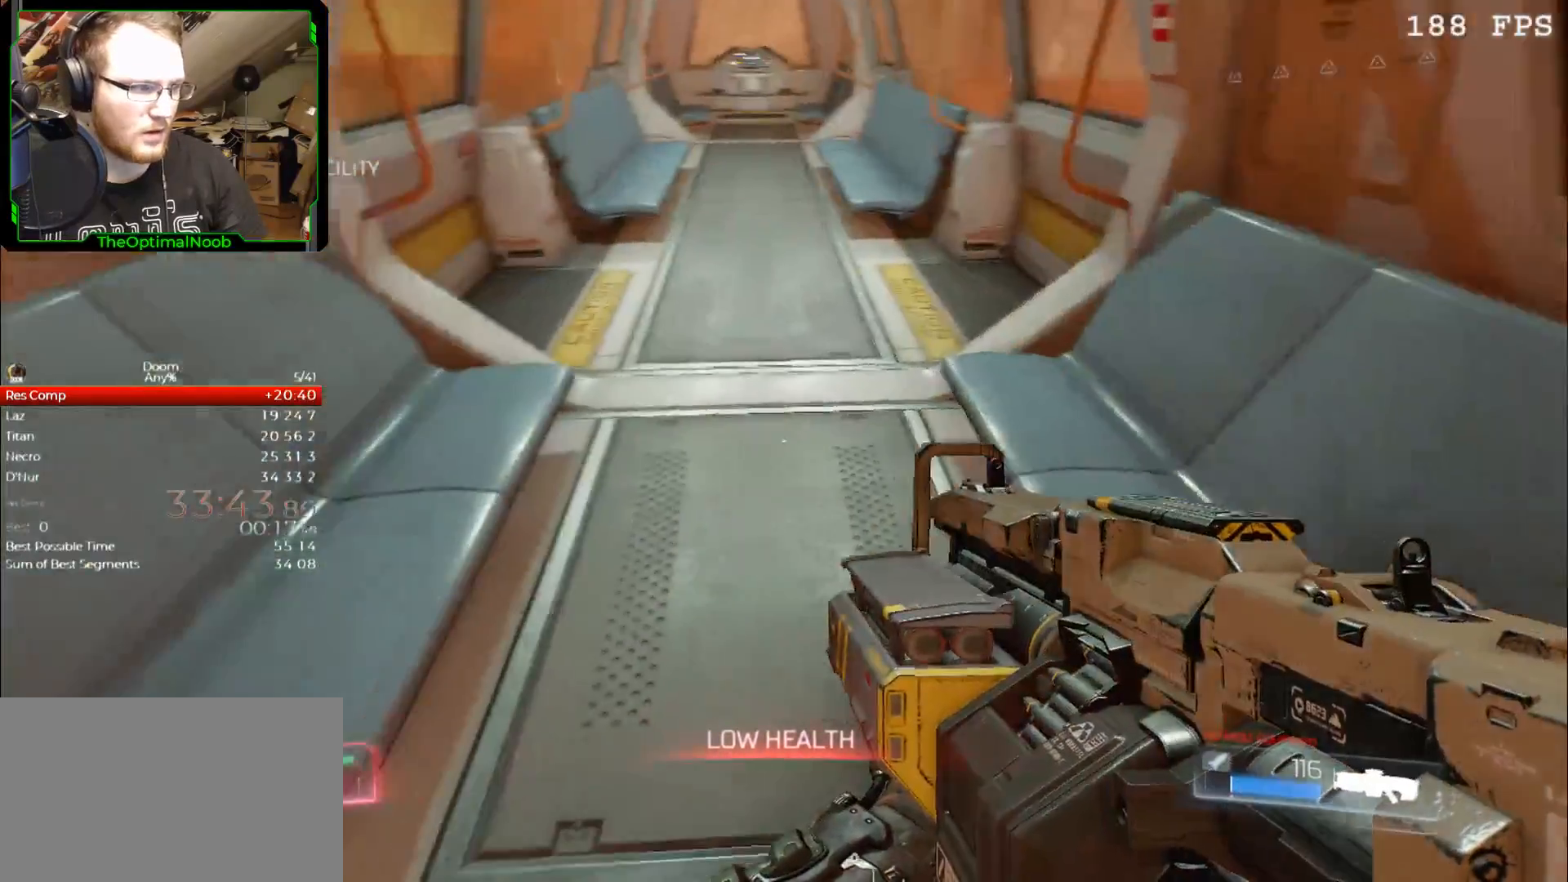
{"keys": [], "mouse": ["right"], "events": [[167, "mouse_left", "down"], [200, "mouse_left", "up"]]}
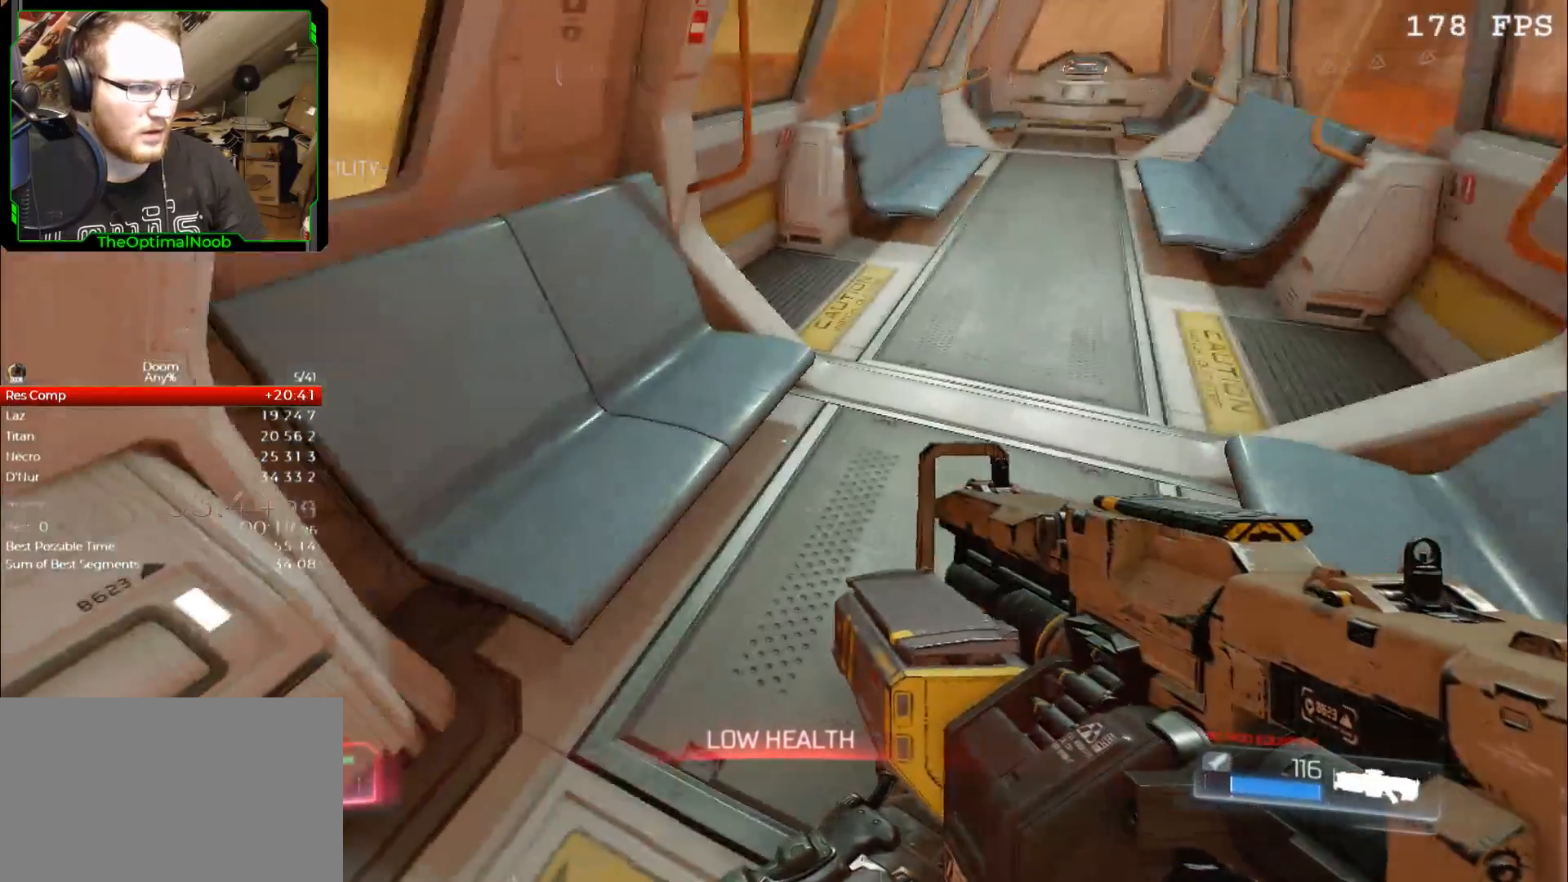
{"keys": [], "mouse": ["right"], "events": [[267, "mouse_right", "up"], [467, "mouse_right", "down"]]}
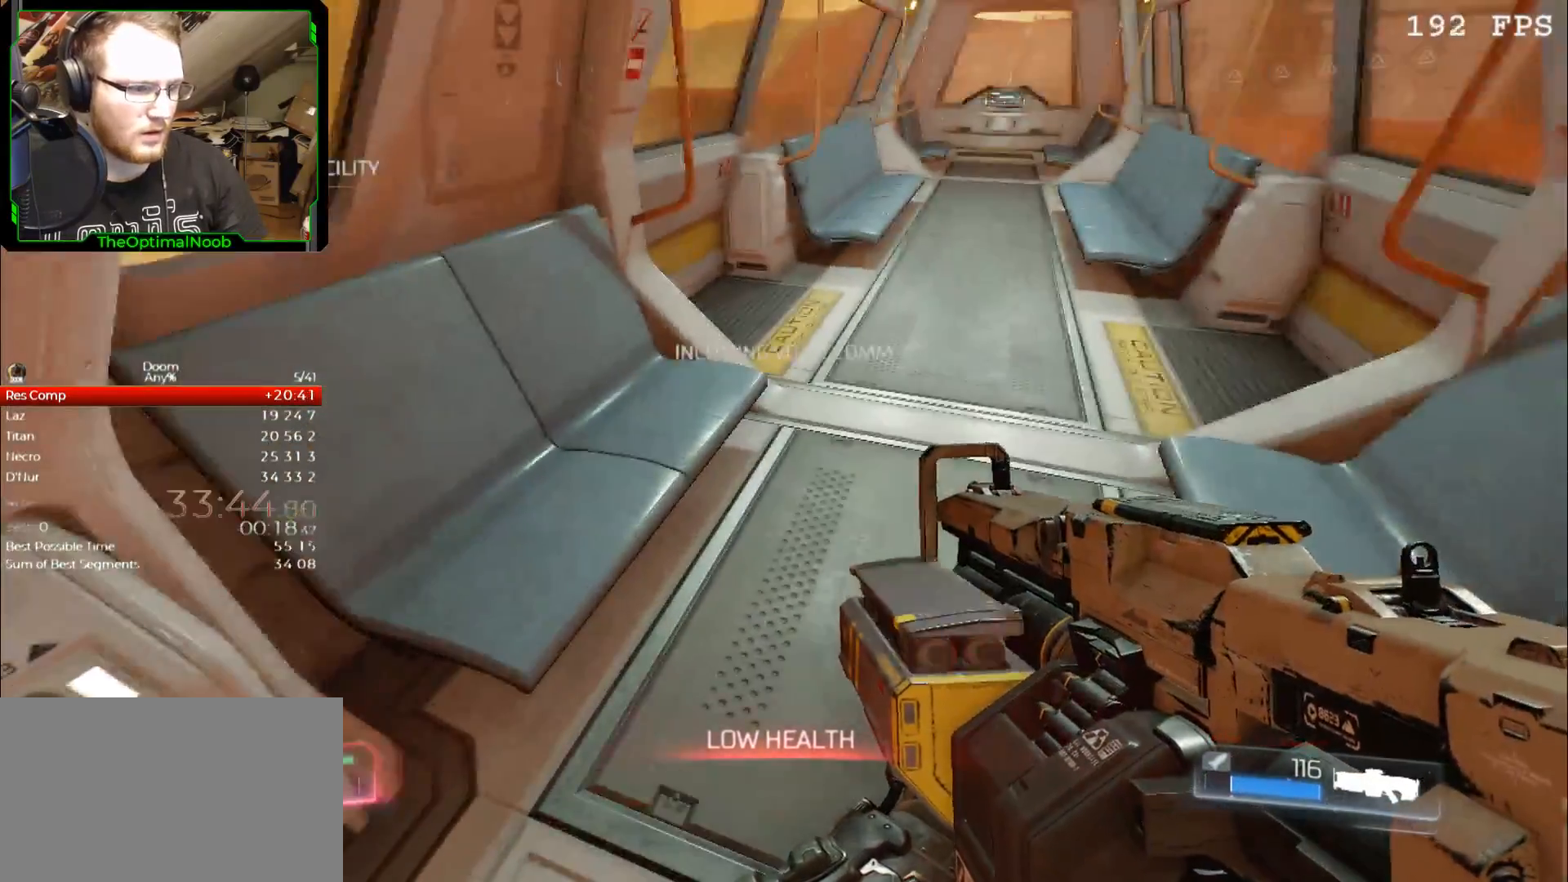
{"keys": [], "mouse": ["right"], "events": [[300, "mouse_left", "down"], [333, "mouse_left", "up"]]}
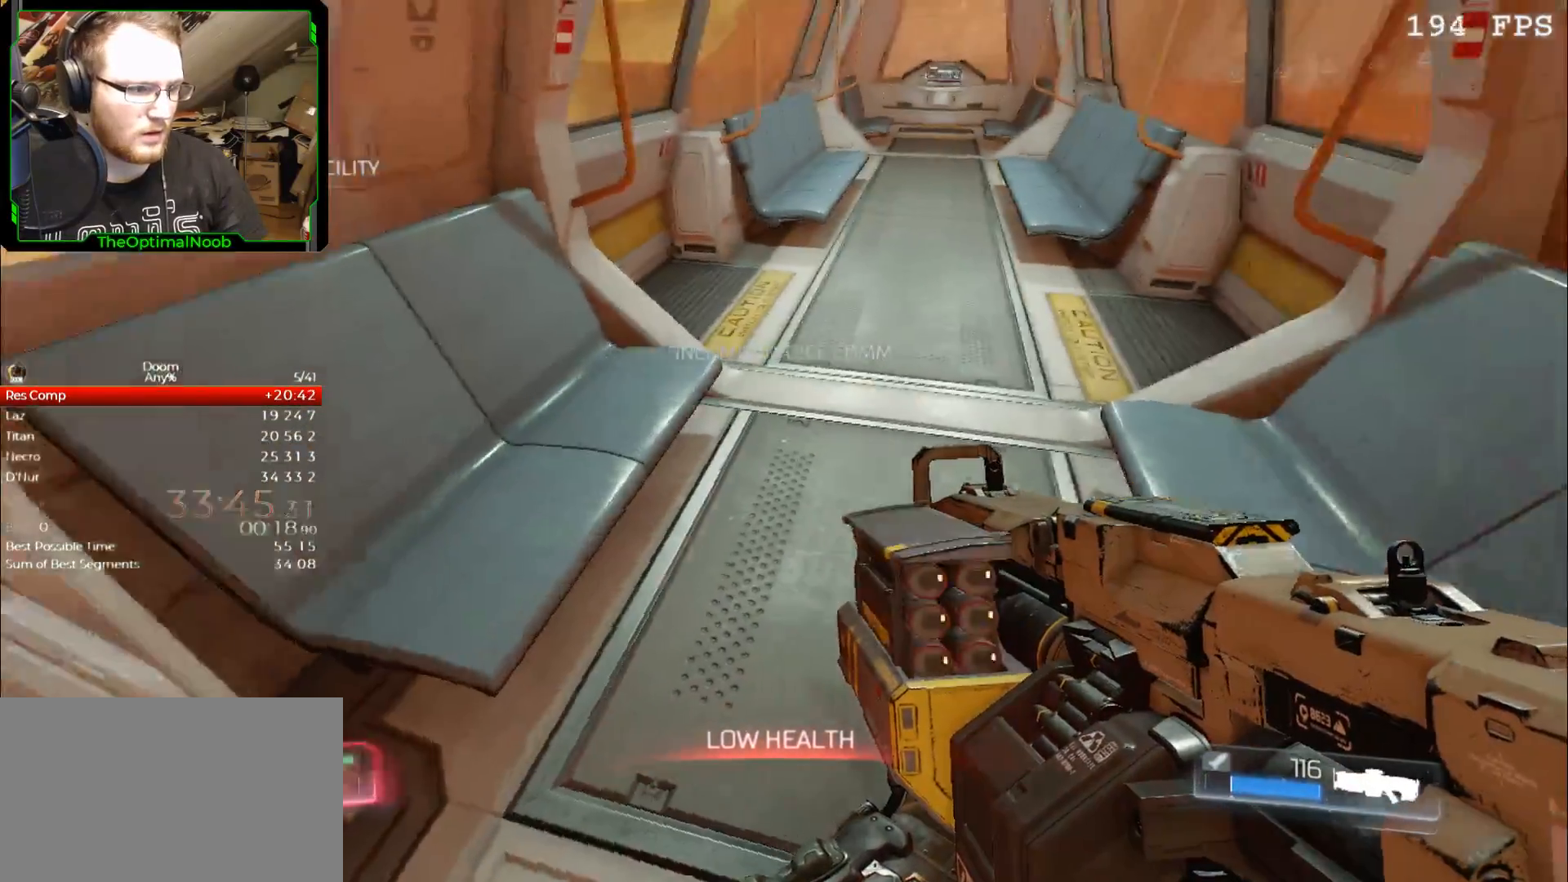
{"keys": [], "mouse": ["right"], "events": [[67, "mouse_left", "down"], [100, "mouse_left", "up"], [400, "mouse_left", "down"], [433, "mouse_left", "up"]]}
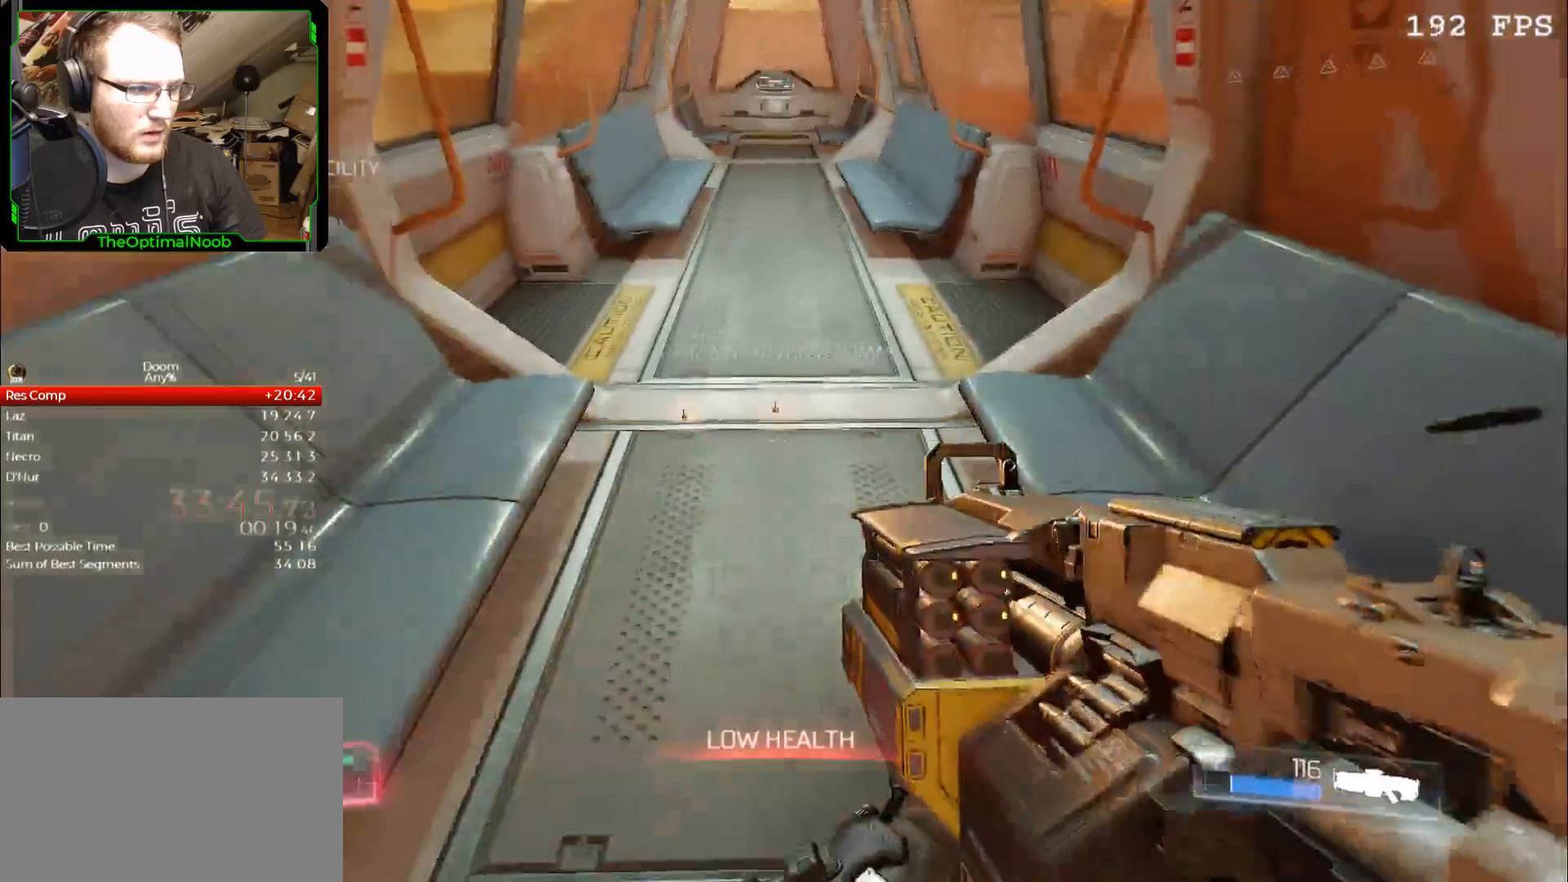
{"keys": [], "mouse": ["right"], "events": [[233, "mouse_left", "down"], [267, "mouse_left", "up"]]}
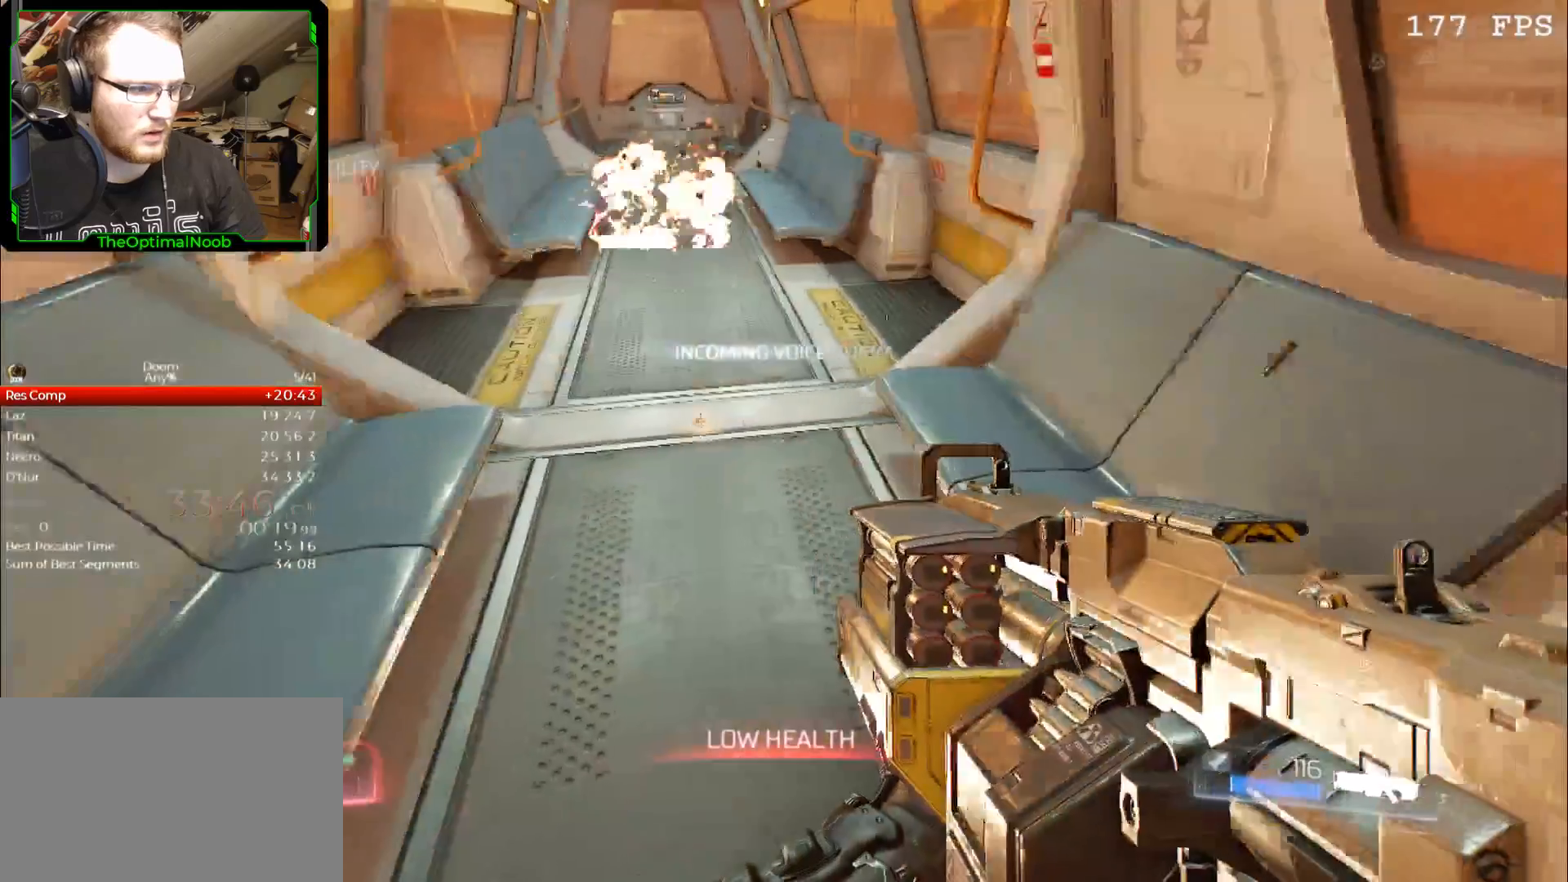
{"keys": [], "mouse": ["right"], "events": [[233, "mouse_left", "down"], [300, "mouse_left", "up"]]}
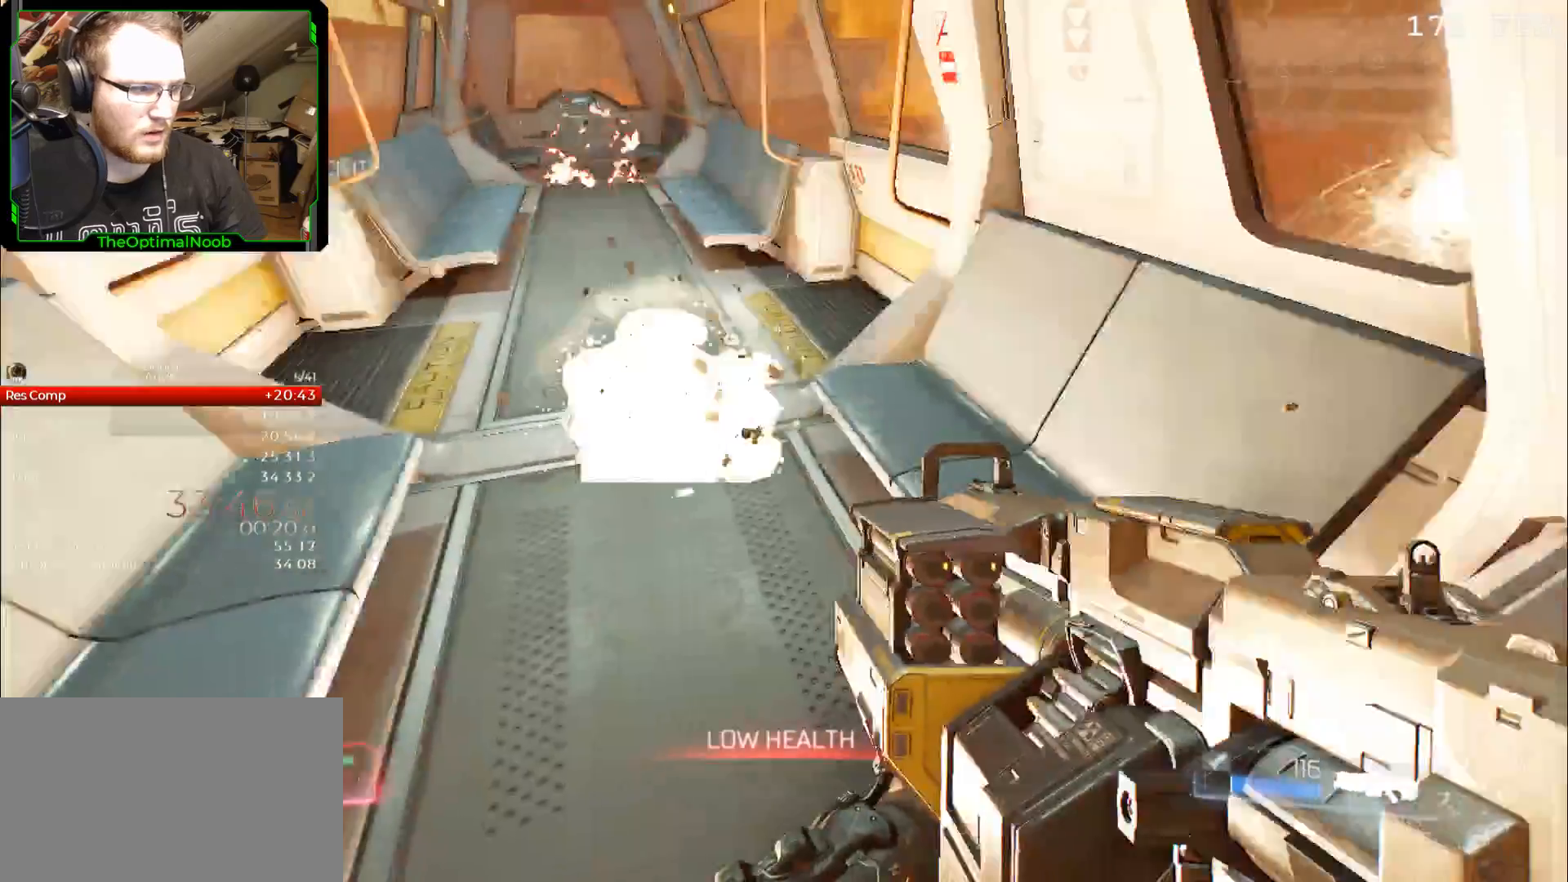
{"keys": [], "mouse": ["right"], "events": [[67, "mouse_left", "down"], [100, "mouse_left", "up"], [400, "mouse_left", "down"], [433, "mouse_left", "up"]]}
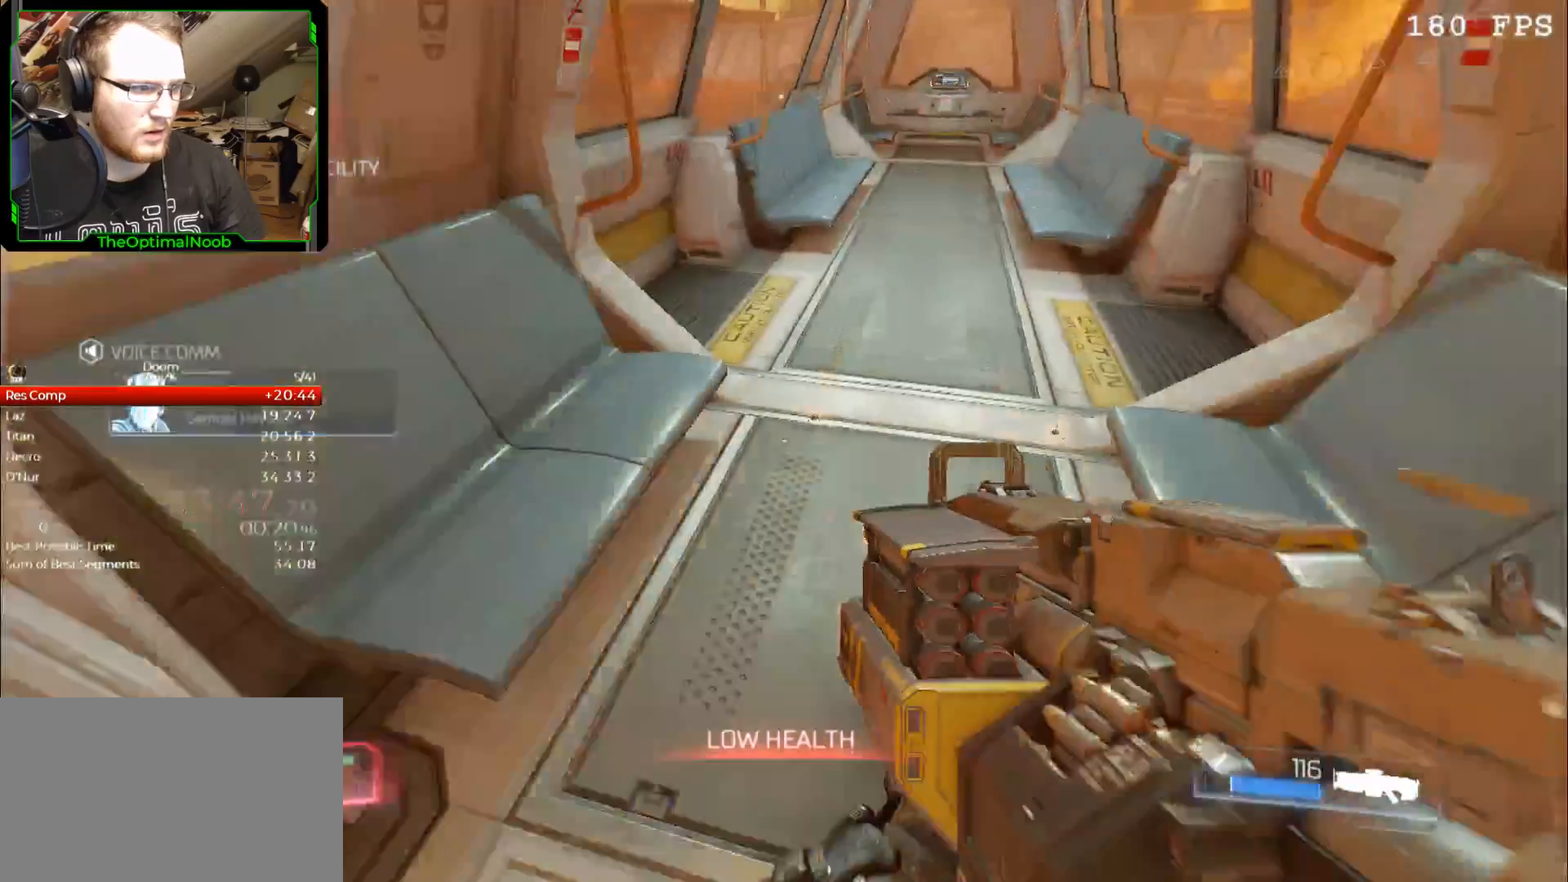
{"keys": [], "mouse": [], "events": [[367, "mouse_right", "up"]]}
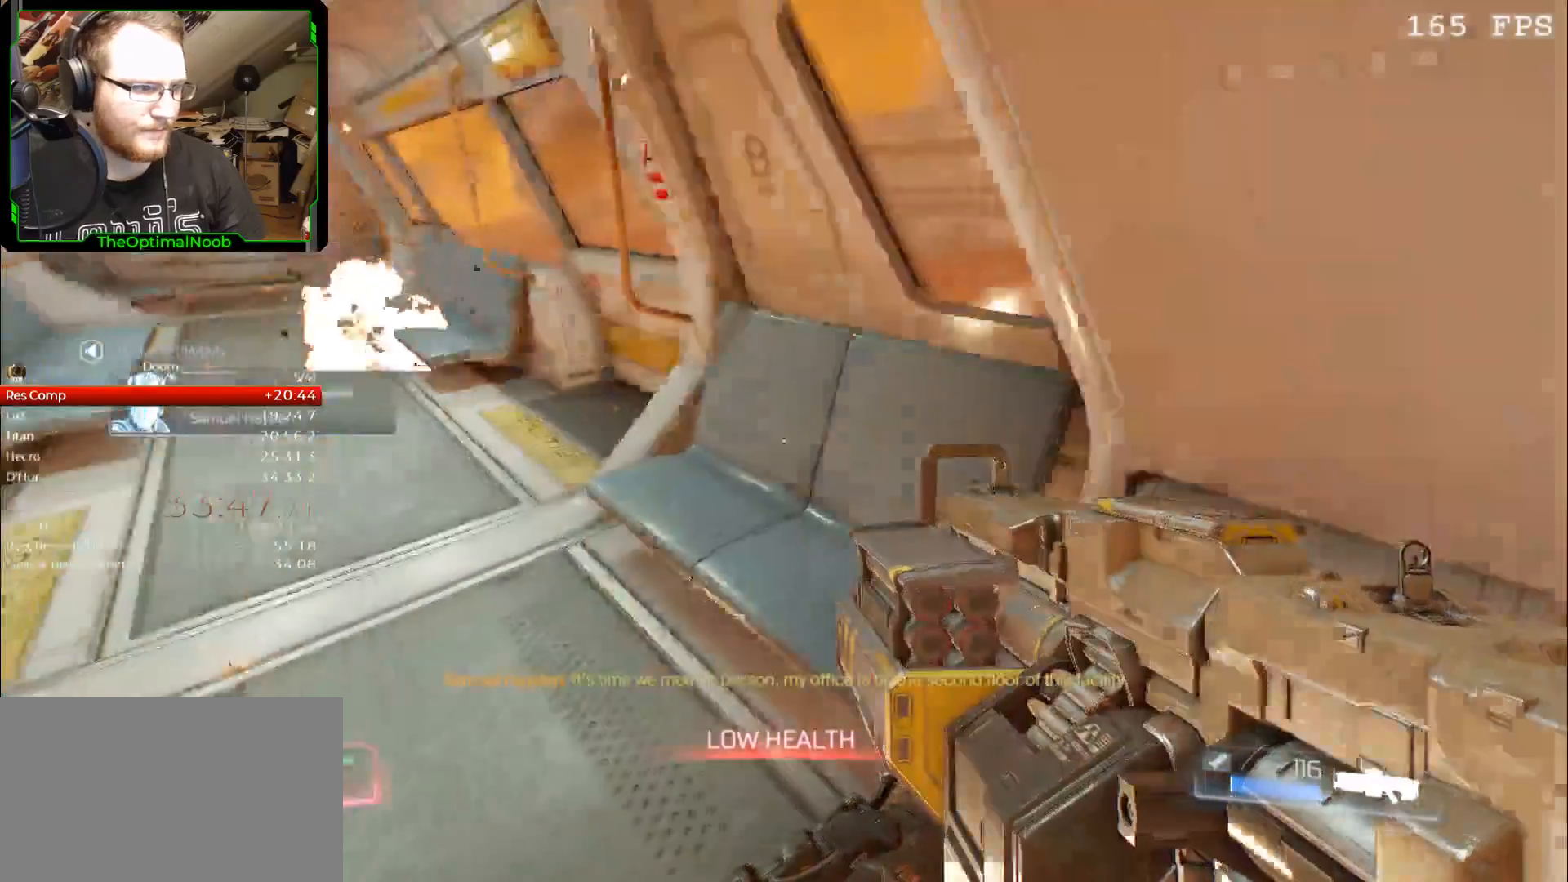
{"keys": [], "mouse": [], "events": []}
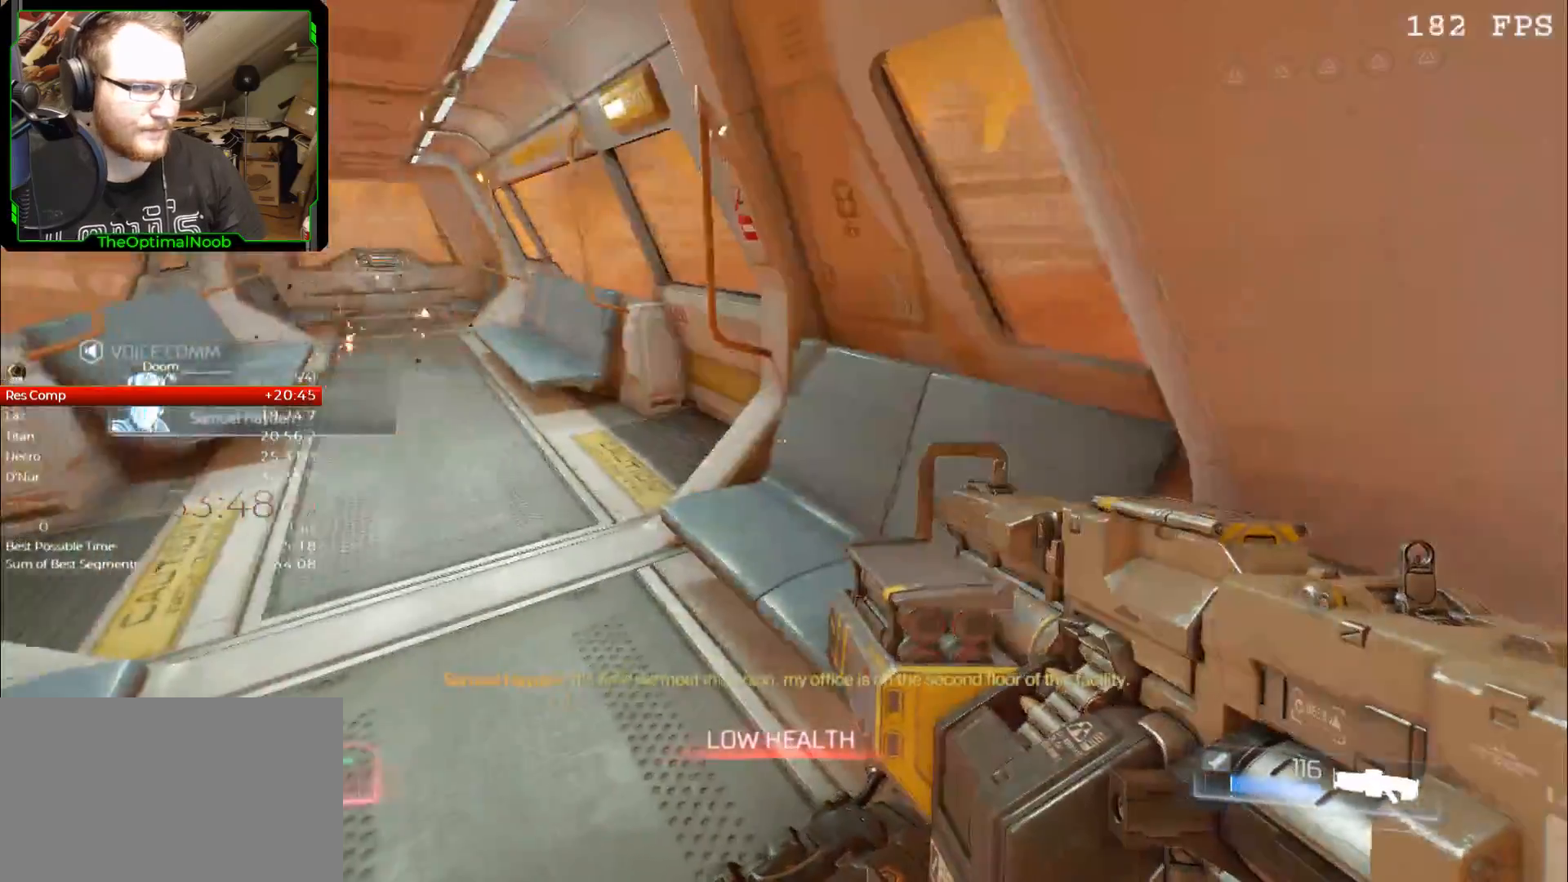
{"keys": [], "mouse": ["right"], "events": [[267, "mouse_right", "down"]]}
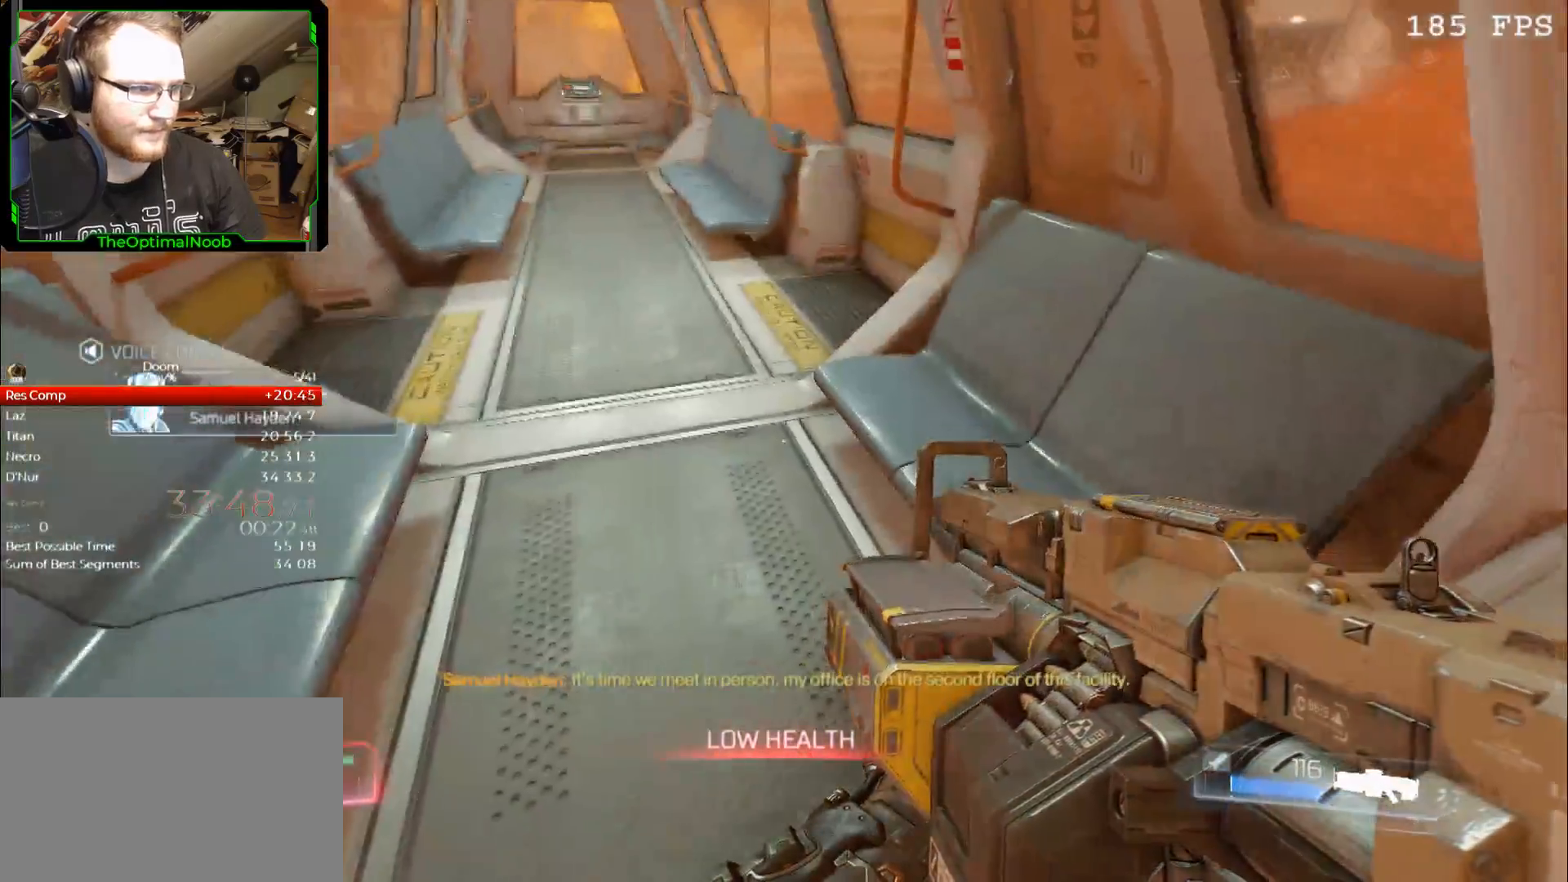
{"keys": [], "mouse": ["right"], "events": []}